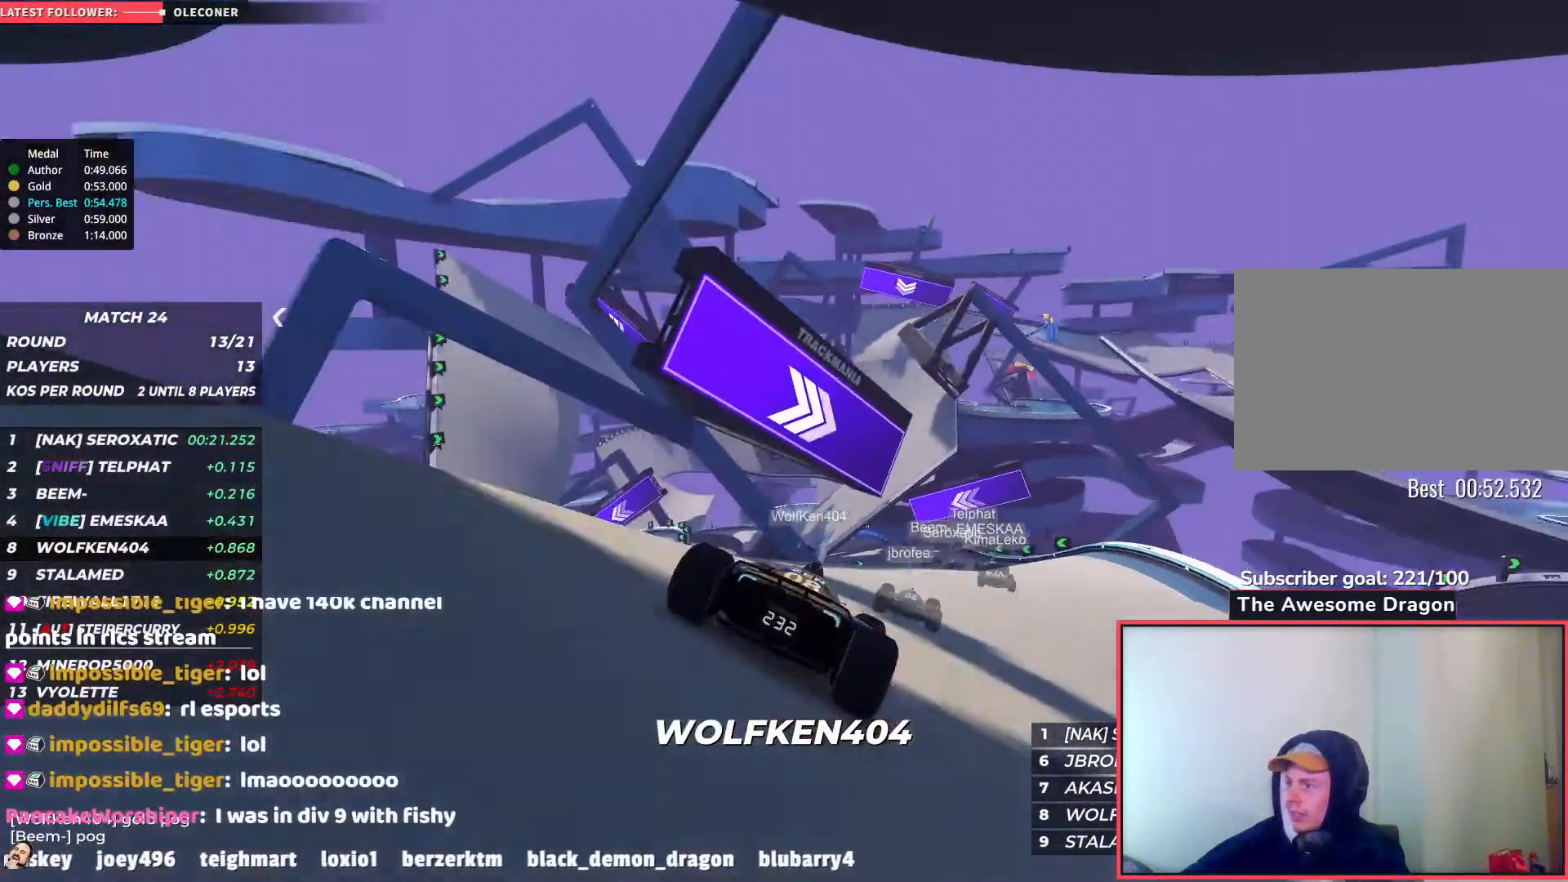
Gameplay with keyboard; each line is a JSON object with the keys held at the frame after it. "events" lists presses ("down") and releases ("up") of "down", "left", "right" and "up" between this image and that frame as [ms after this image, input, new state], when the widget could be followed in between. No other keys are recorded. Mouse input is not recorded.
{"keys": ["left", "up"], "events": [[117, "right", "up"], [200, "right", "down"], [317, "right", "up"], [350, "left", "down"]]}
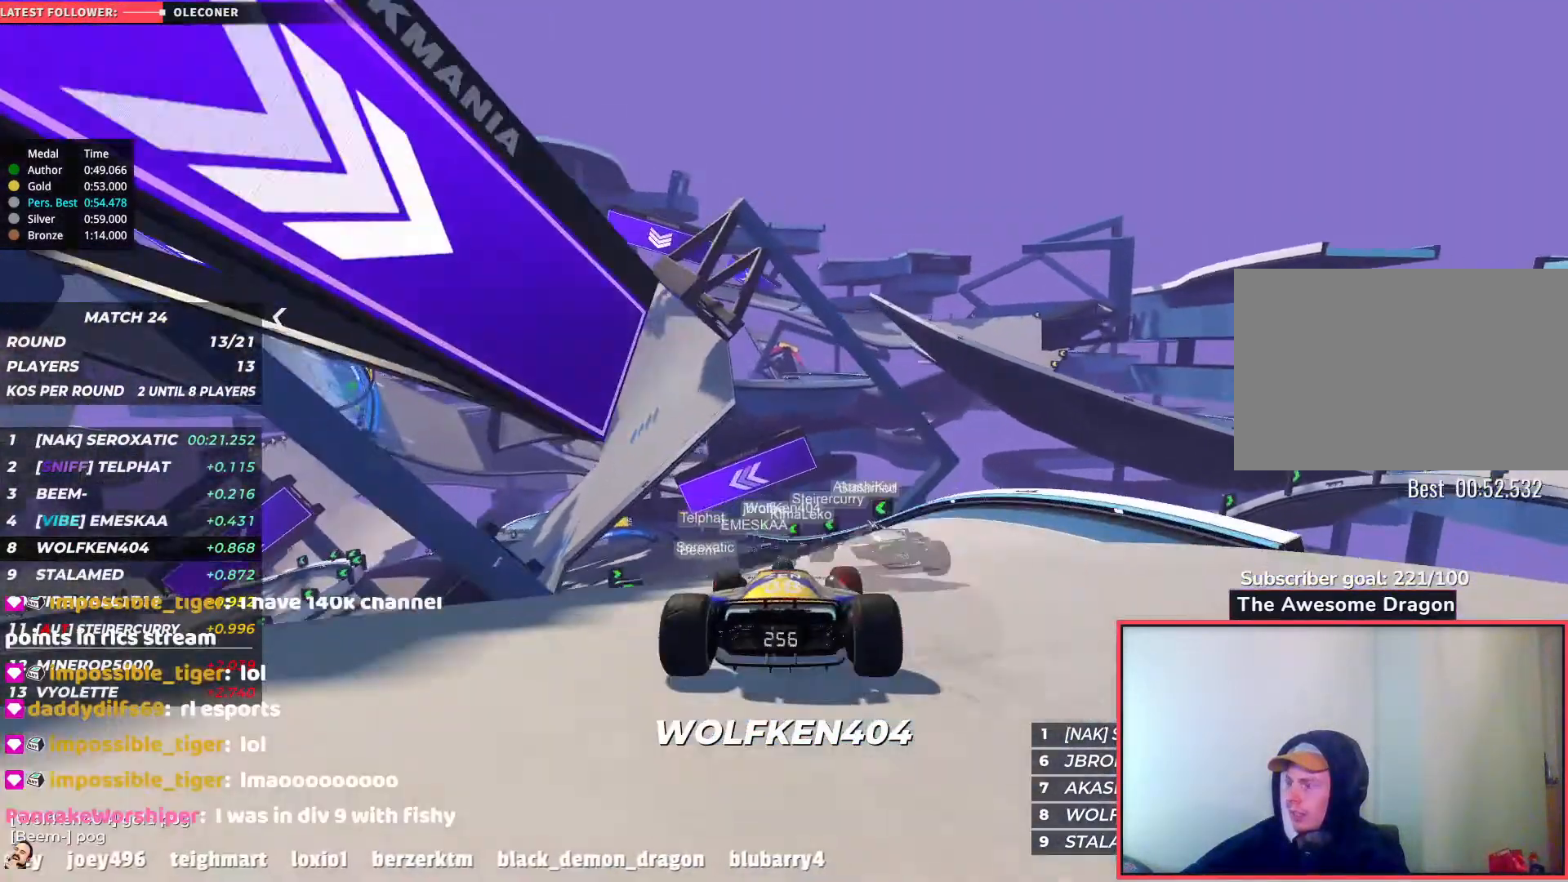
{"keys": ["up"], "events": [[133, "left", "up"]]}
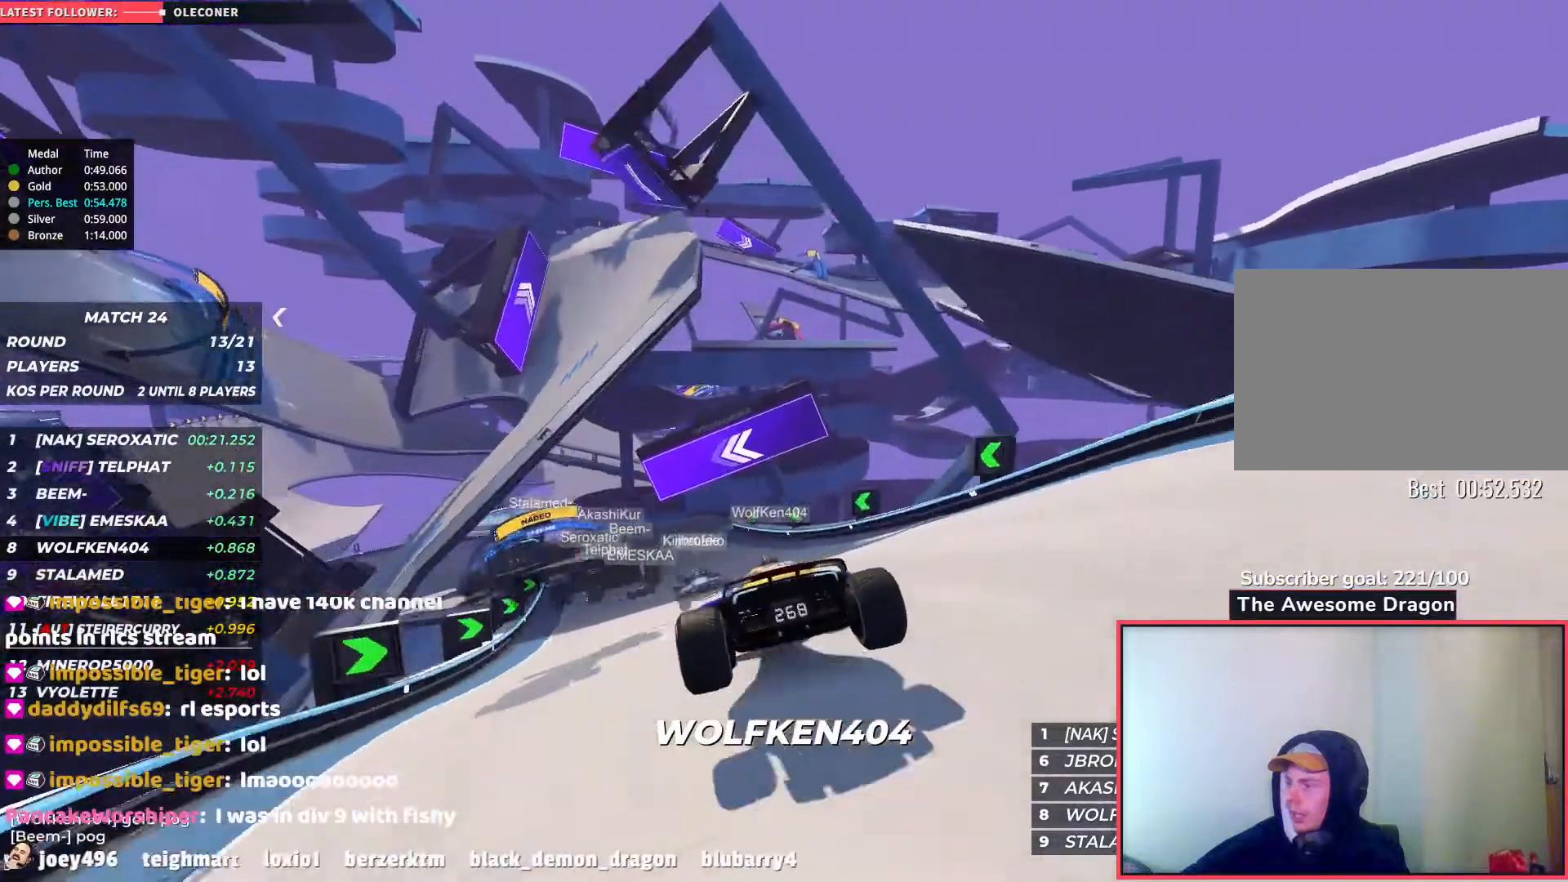
{"keys": ["left", "up"], "events": [[50, "left", "down"]]}
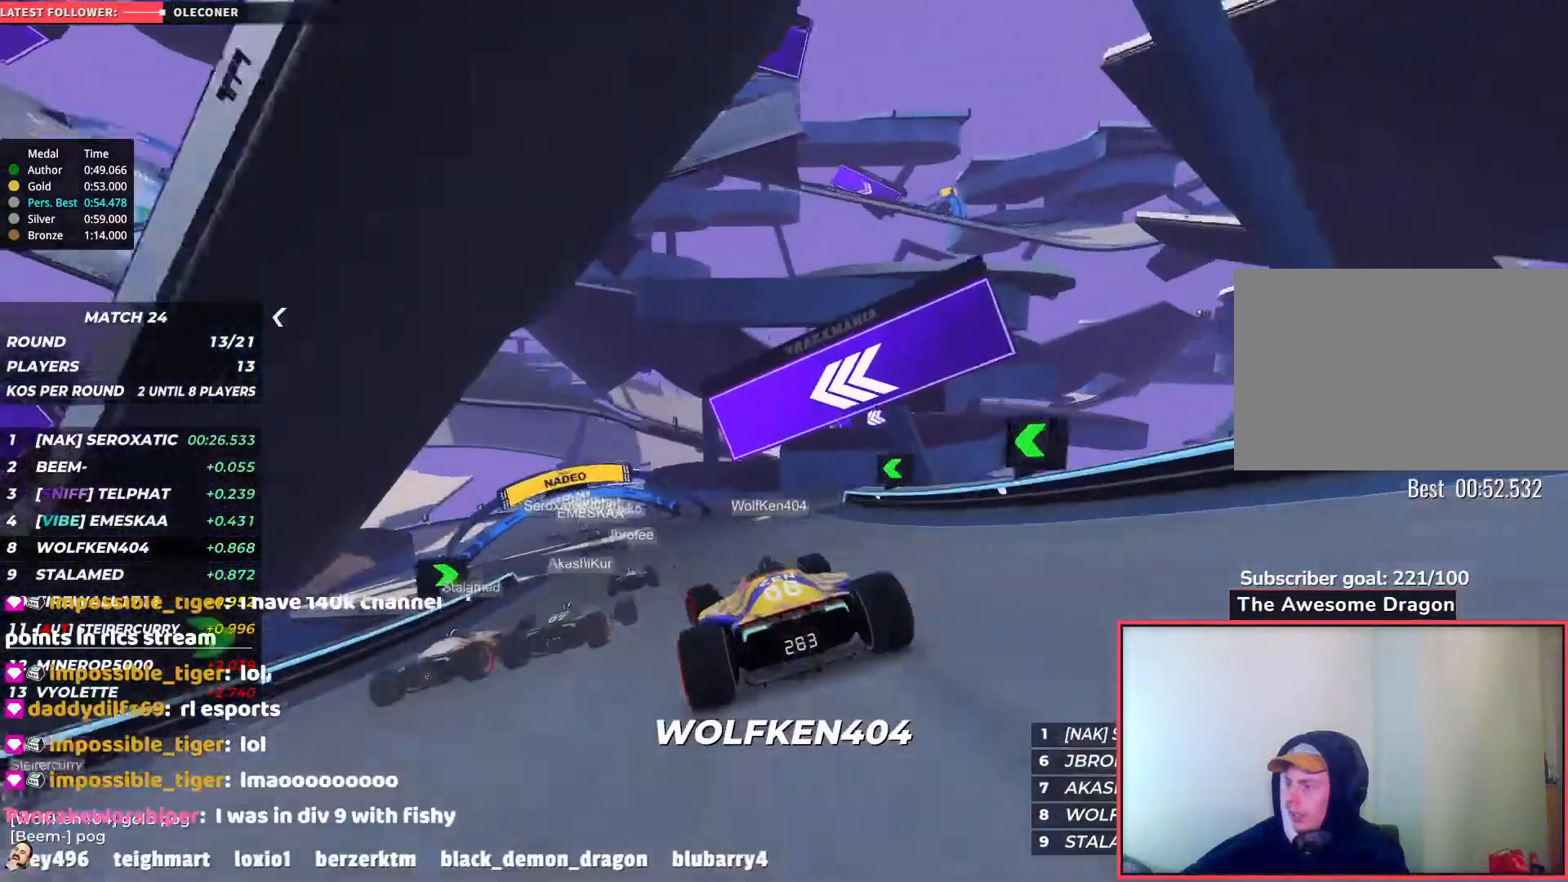
{"keys": ["up"], "events": [[417, "left", "up"]]}
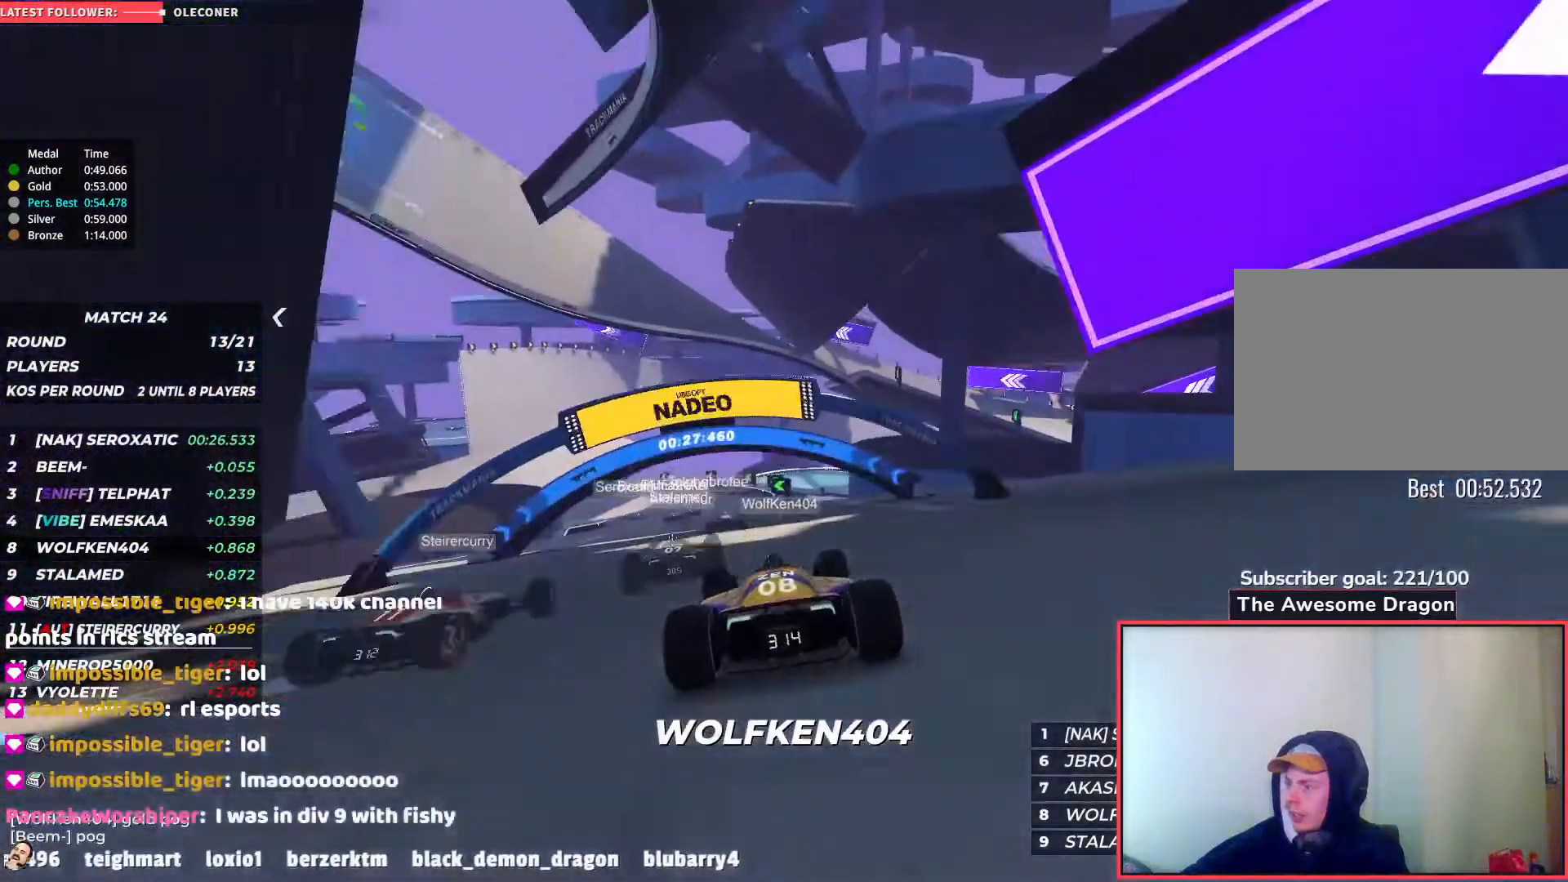
{"keys": ["left", "up"], "events": [[33, "left", "down"]]}
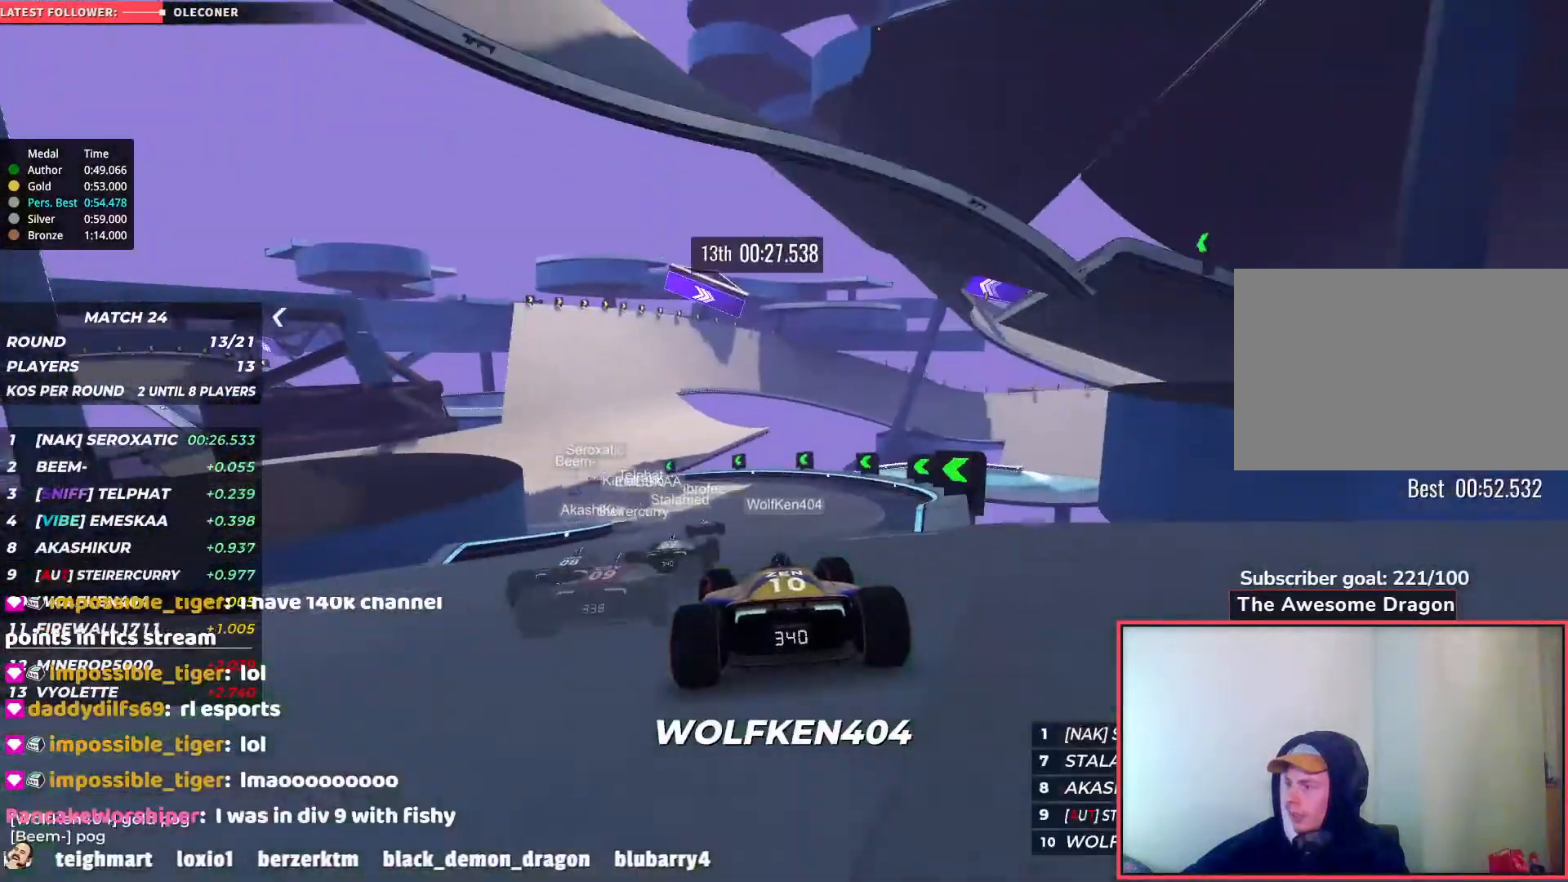
{"keys": ["left", "up"], "events": []}
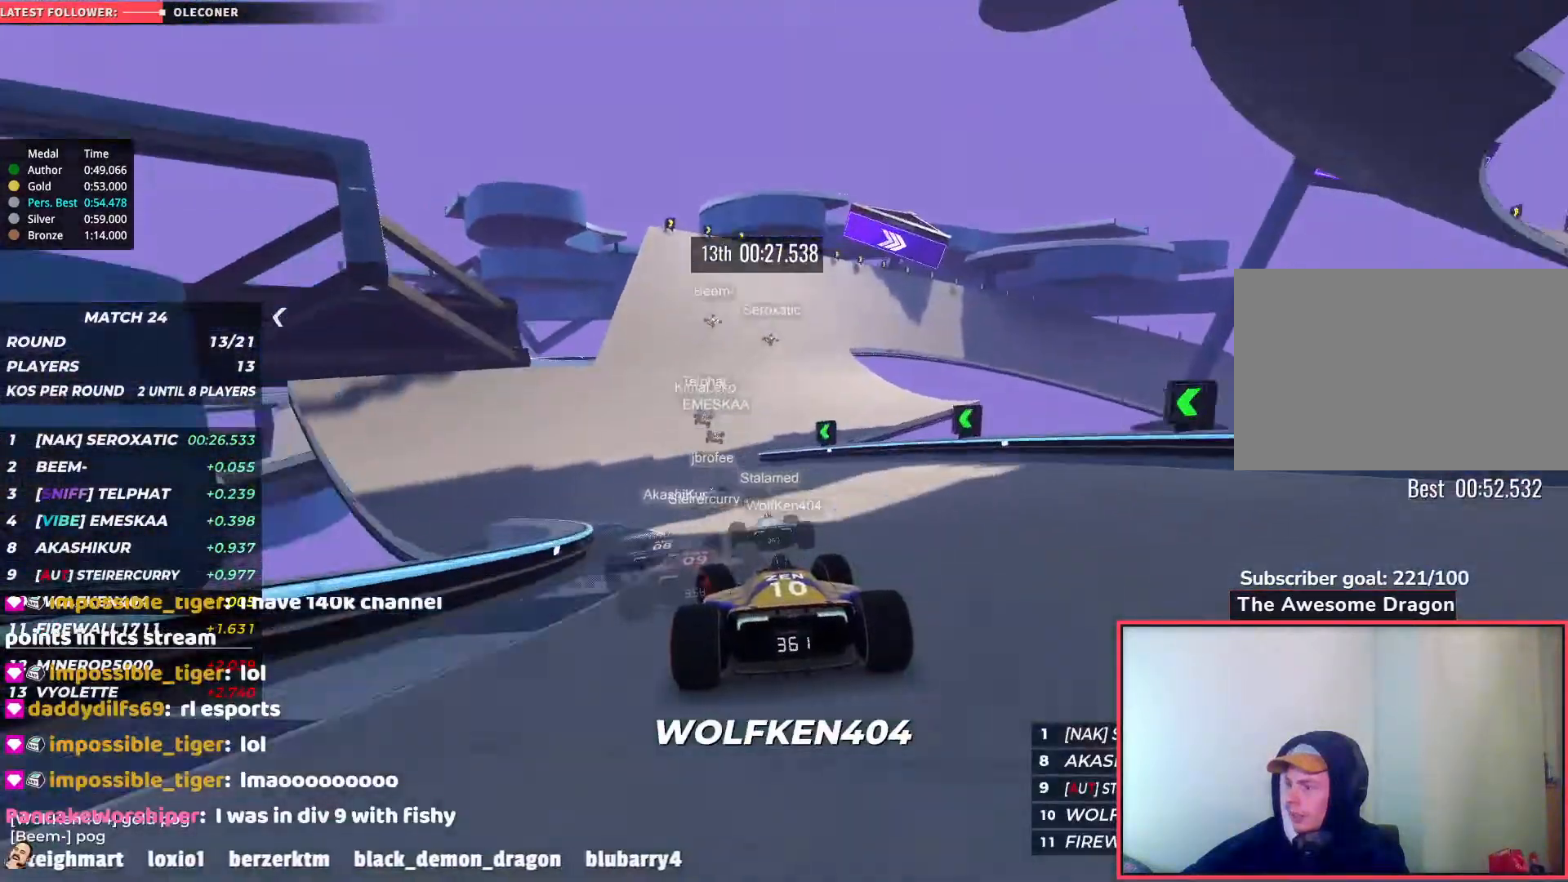
{"keys": ["right", "up"], "events": [[50, "left", "up"], [133, "right", "down"]]}
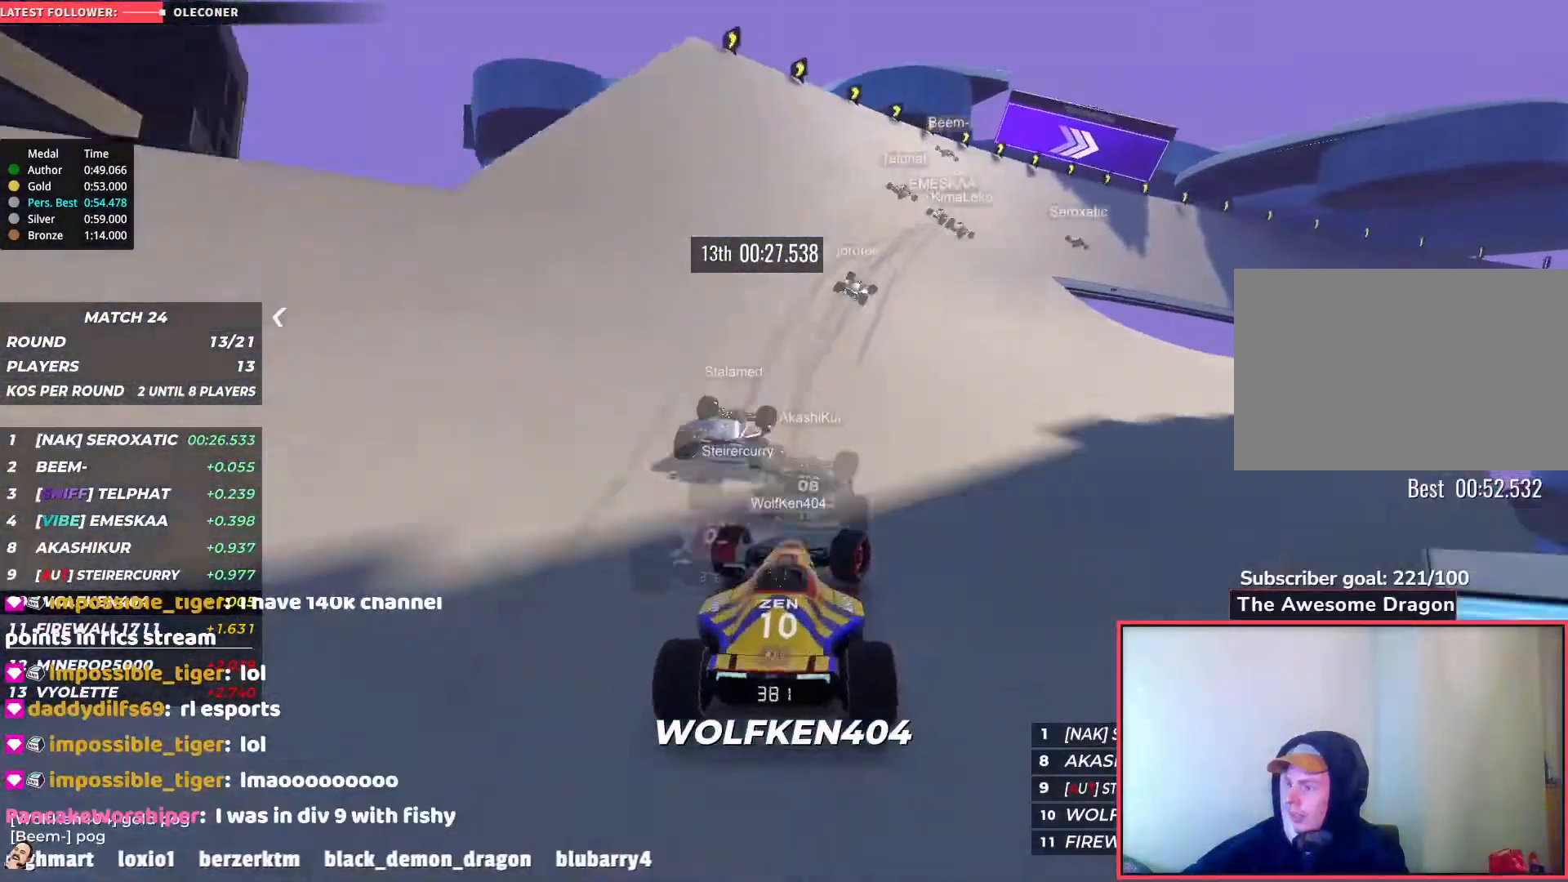
{"keys": ["down", "right"], "events": [[217, "down", "down"], [350, "up", "up"]]}
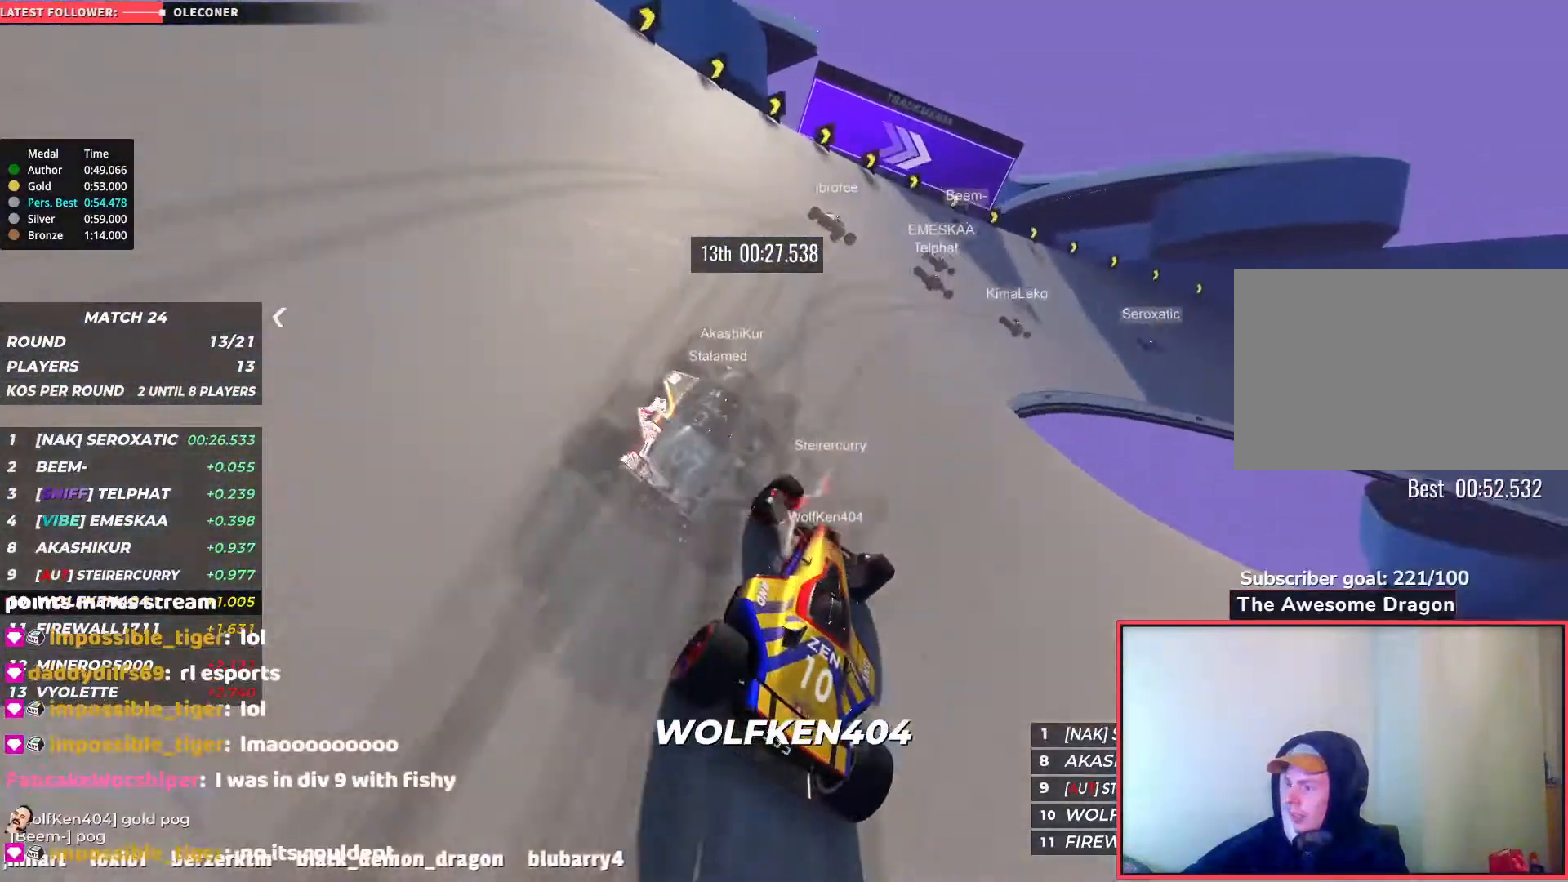
{"keys": ["right", "up"], "events": [[83, "down", "up"], [350, "up", "down"]]}
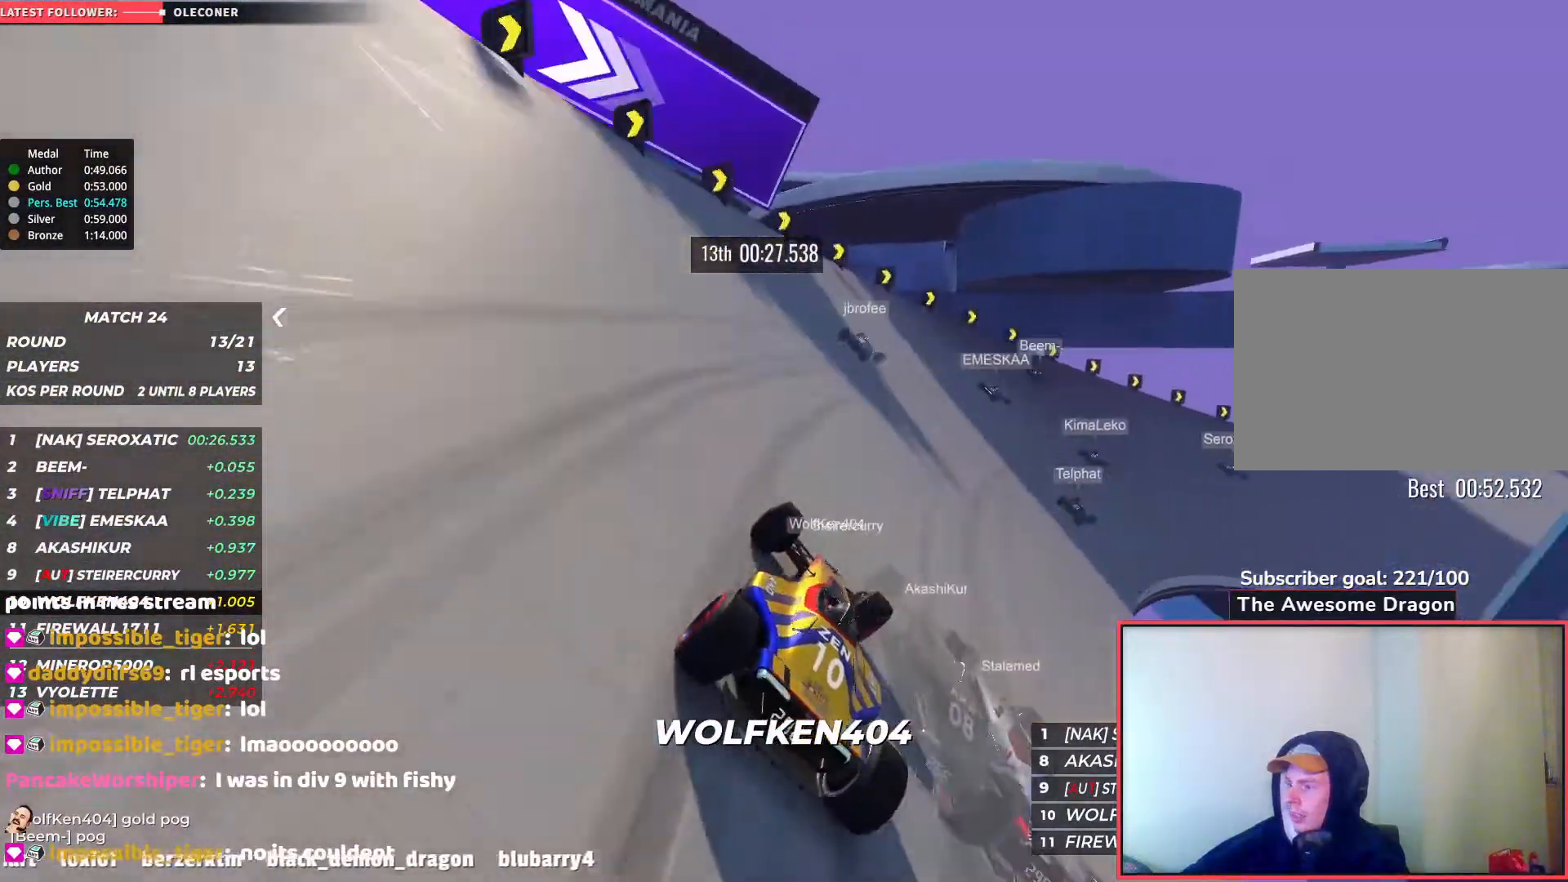
{"keys": ["right", "up"], "events": []}
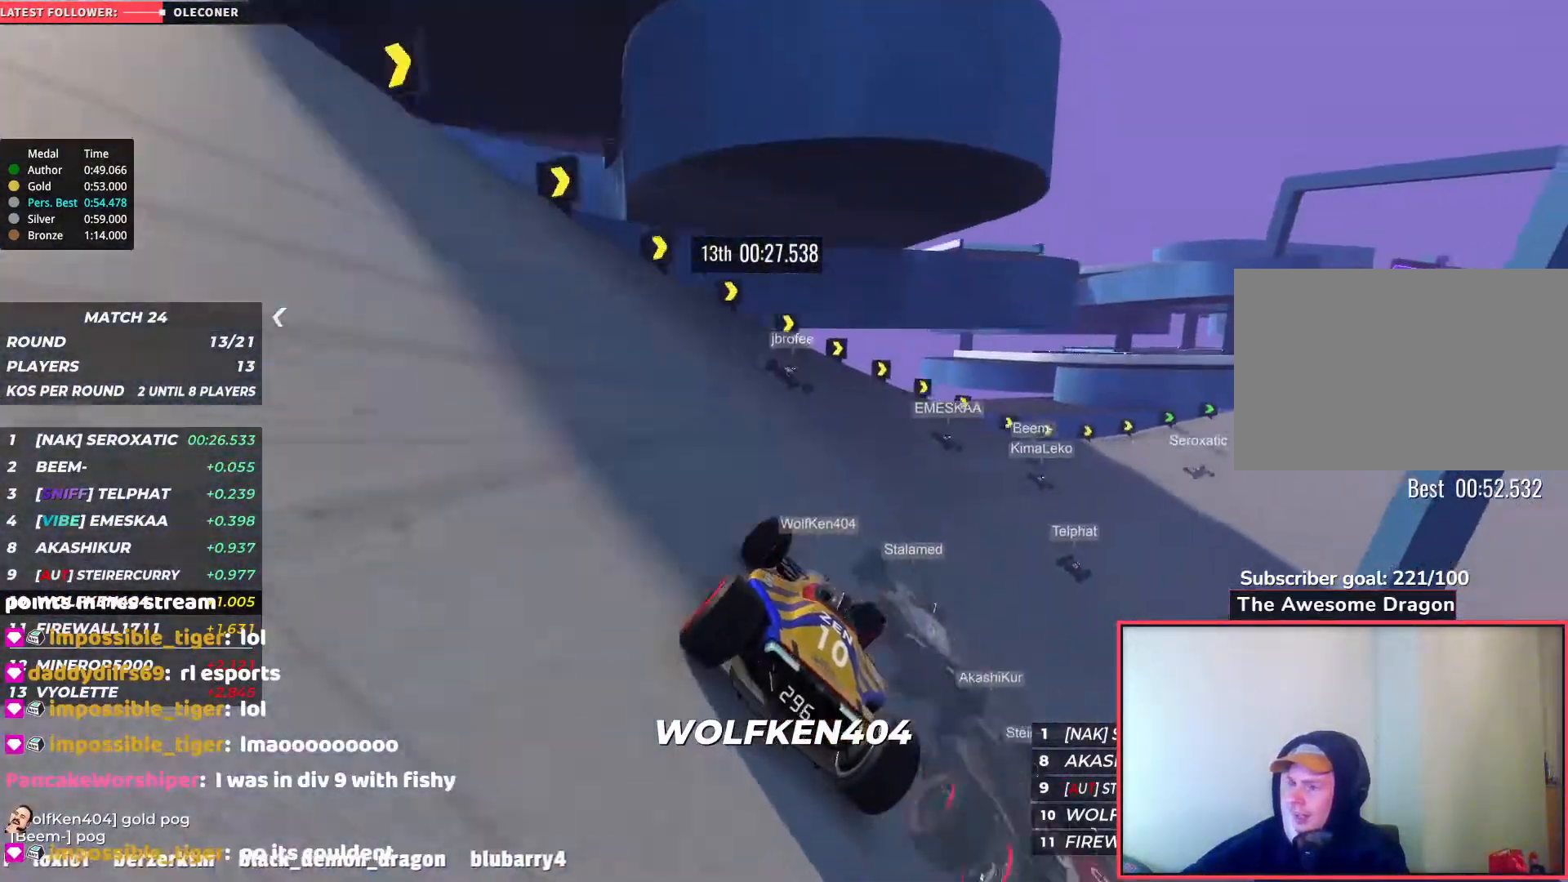
{"keys": ["right", "up"], "events": []}
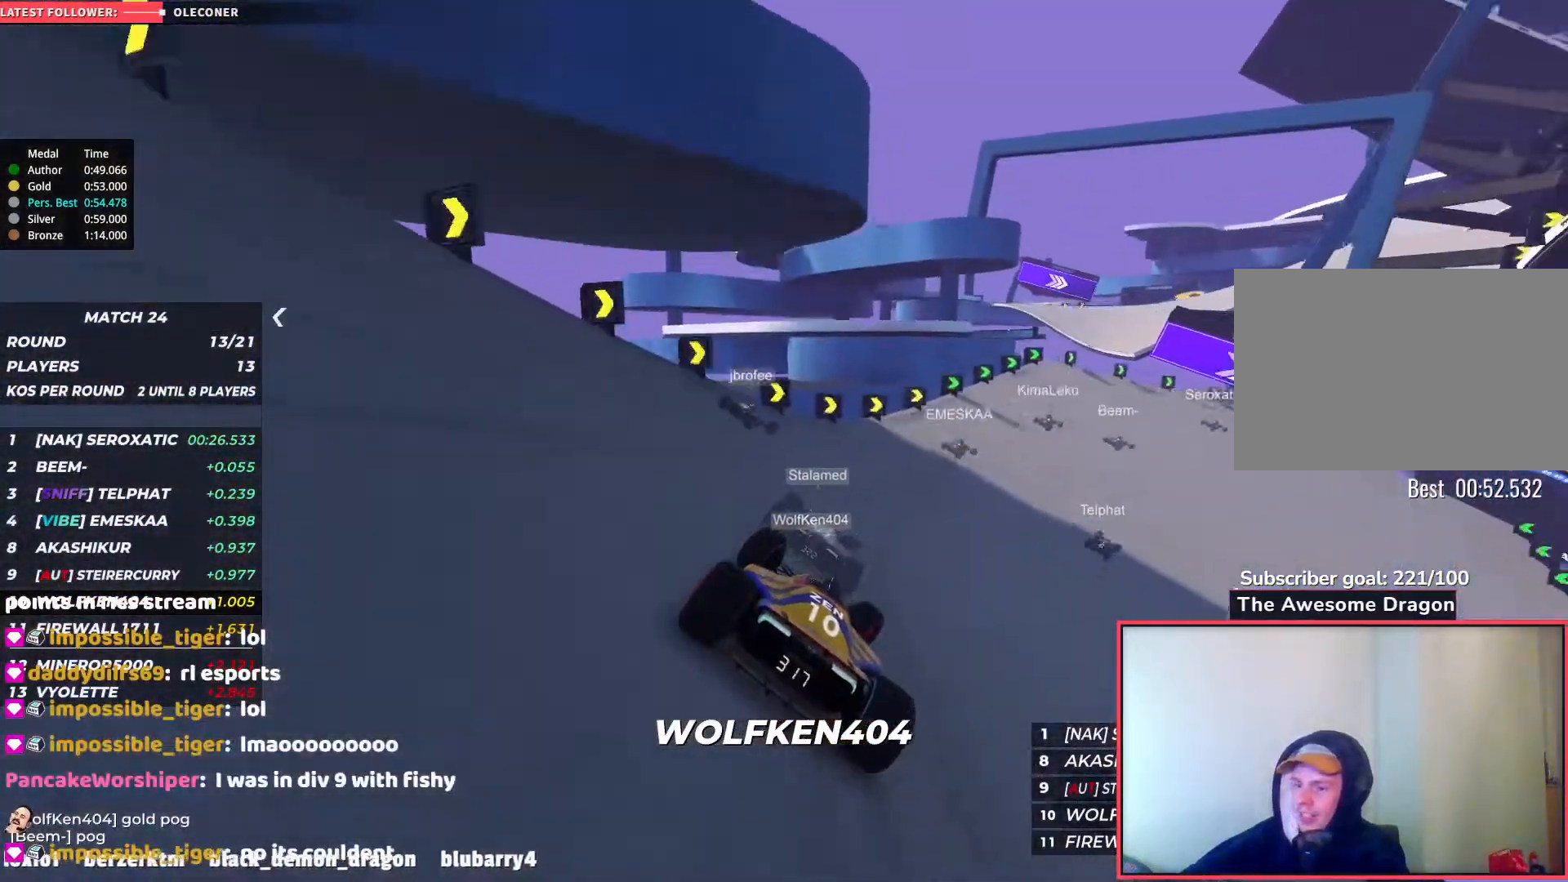
{"keys": ["right", "up"], "events": []}
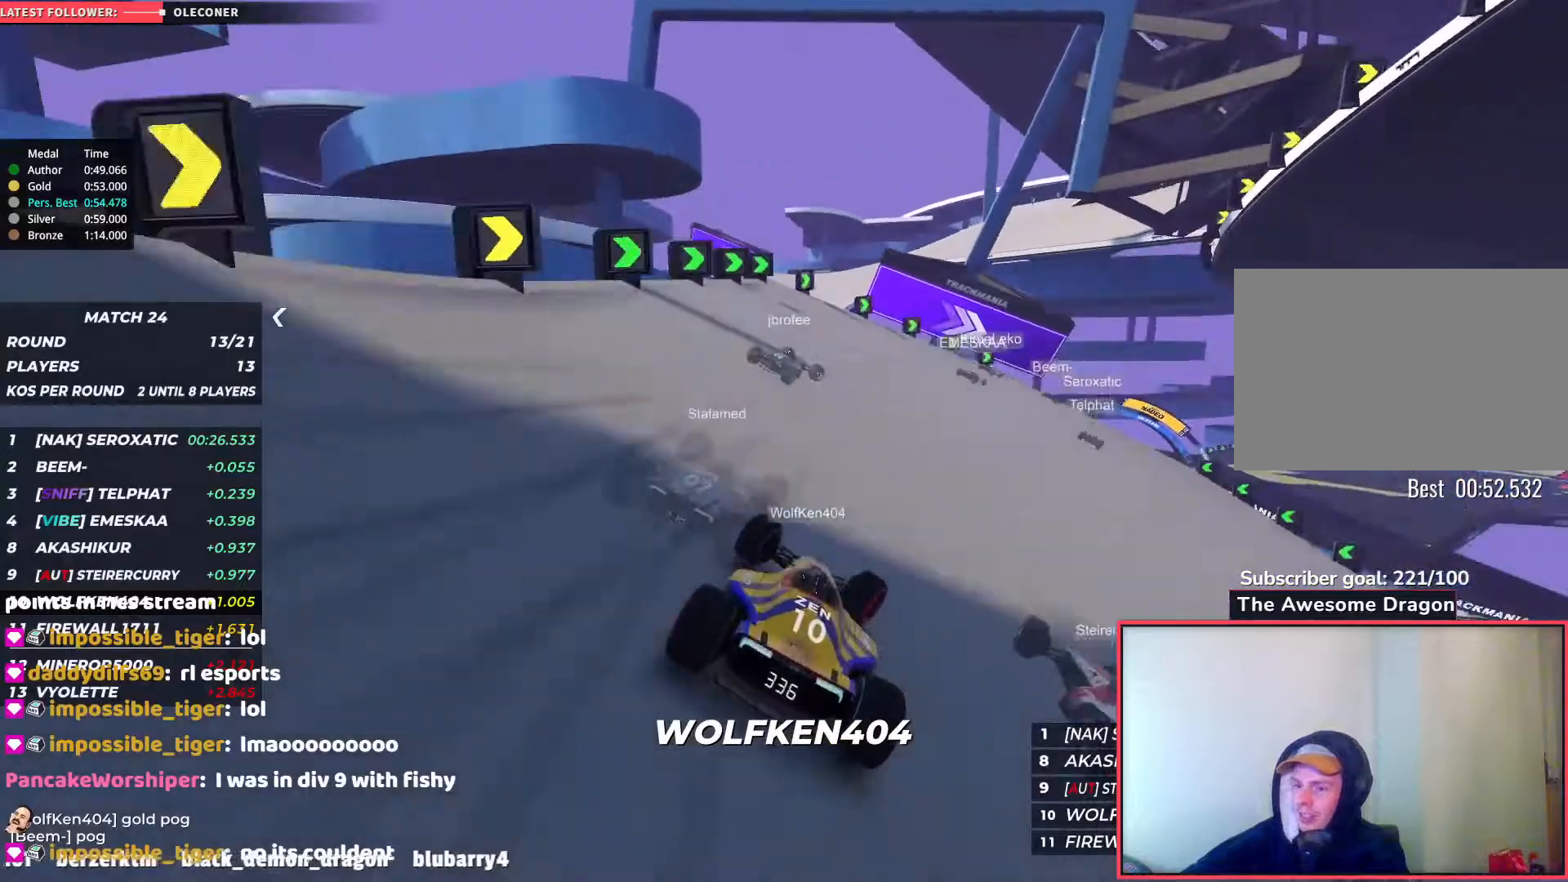
{"keys": ["up"], "events": [[417, "right", "up"]]}
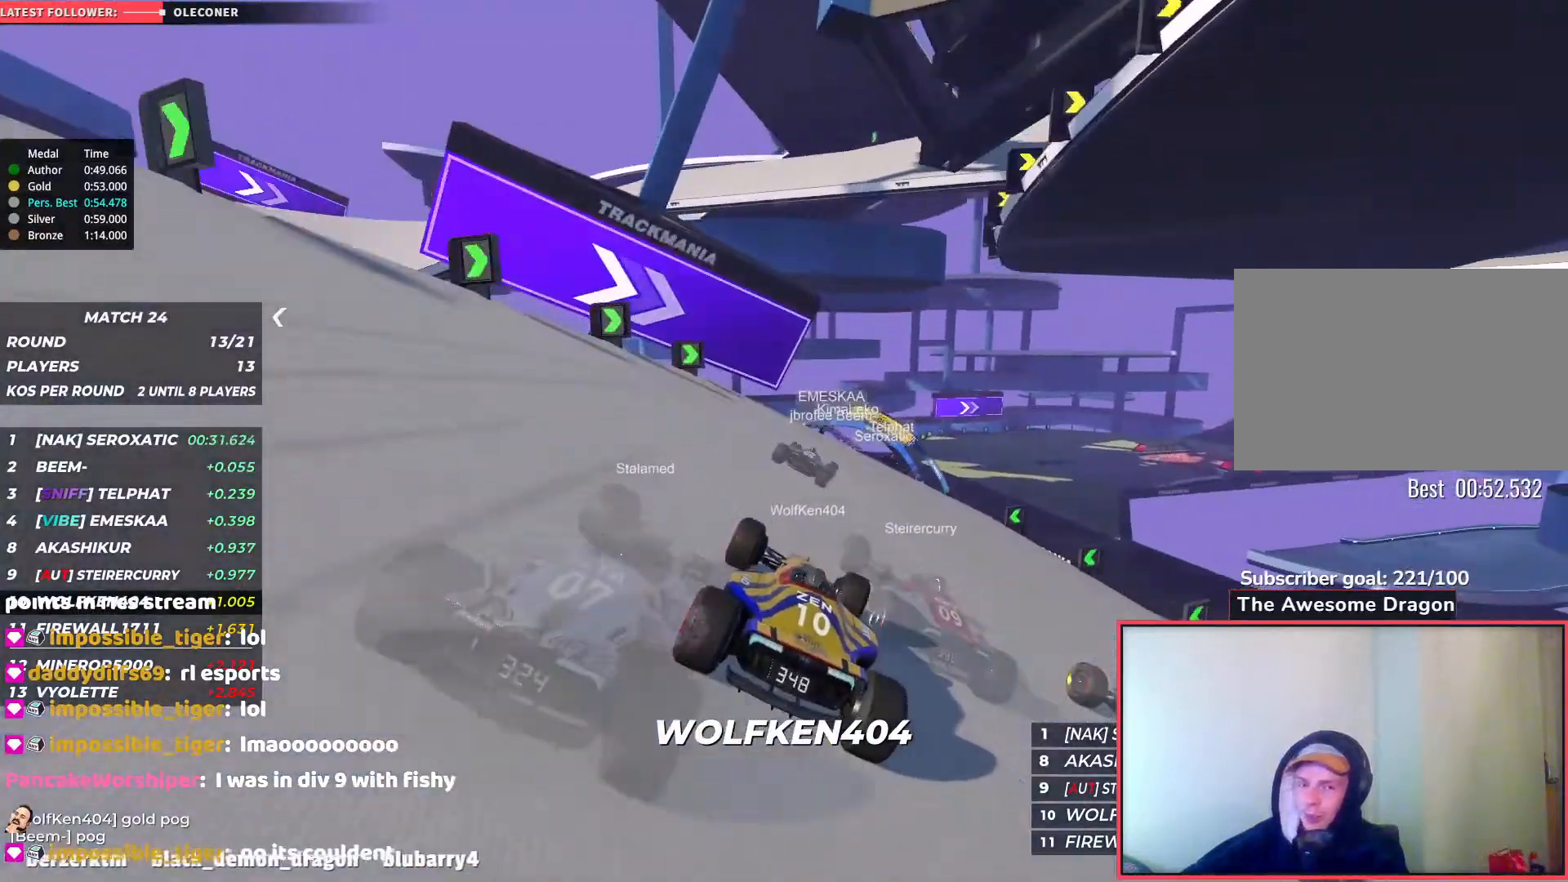
{"keys": ["up"], "events": [[17, "right", "down"], [150, "right", "up"], [233, "right", "down"], [450, "right", "up"]]}
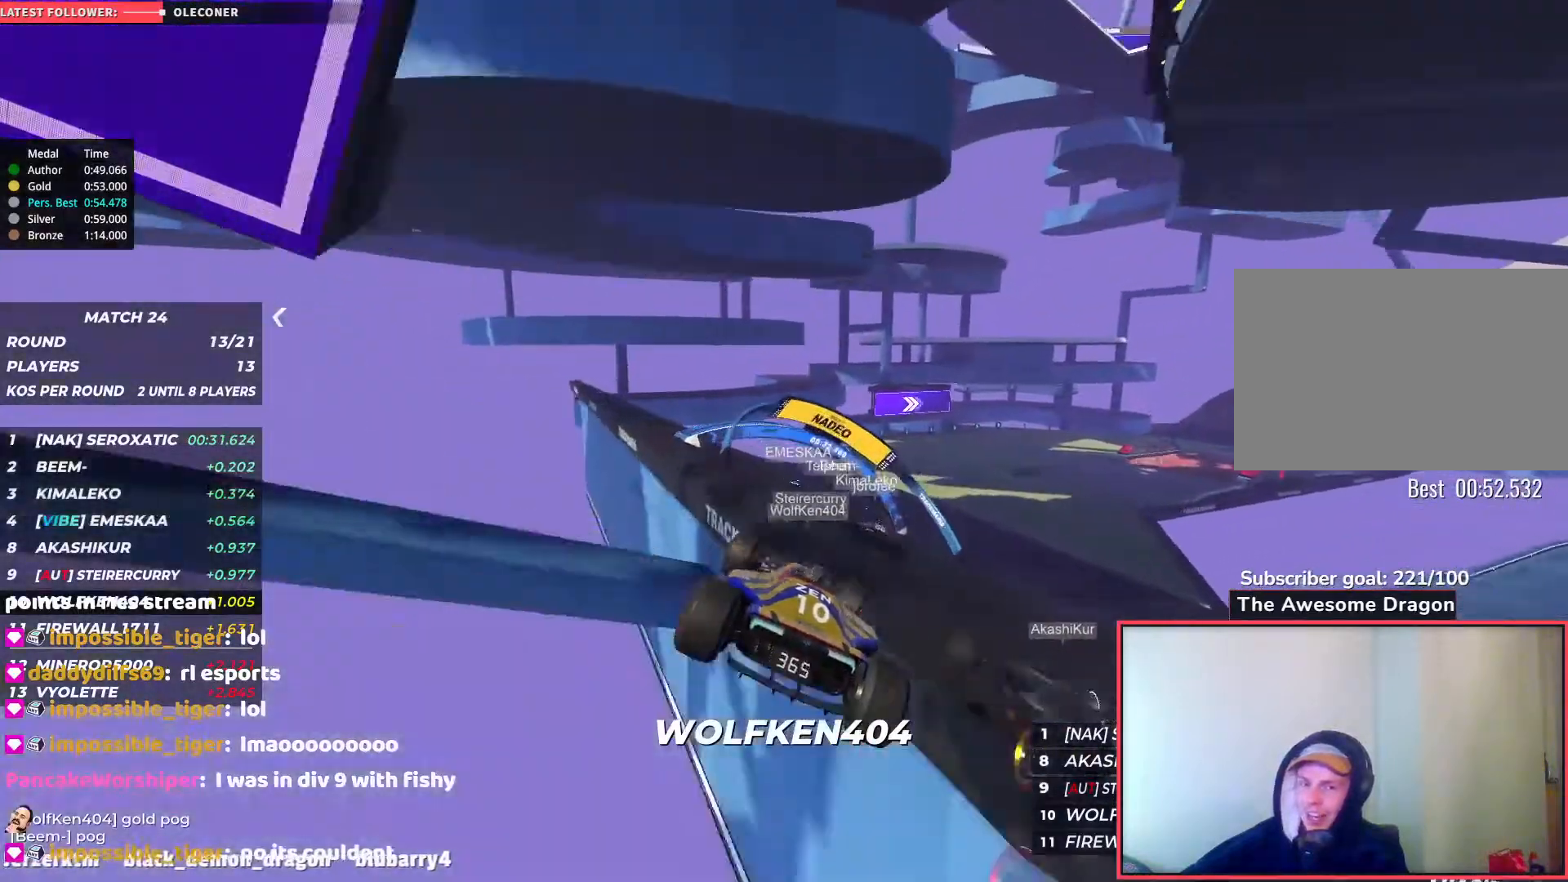
{"keys": ["right", "up"], "events": [[400, "right", "down"]]}
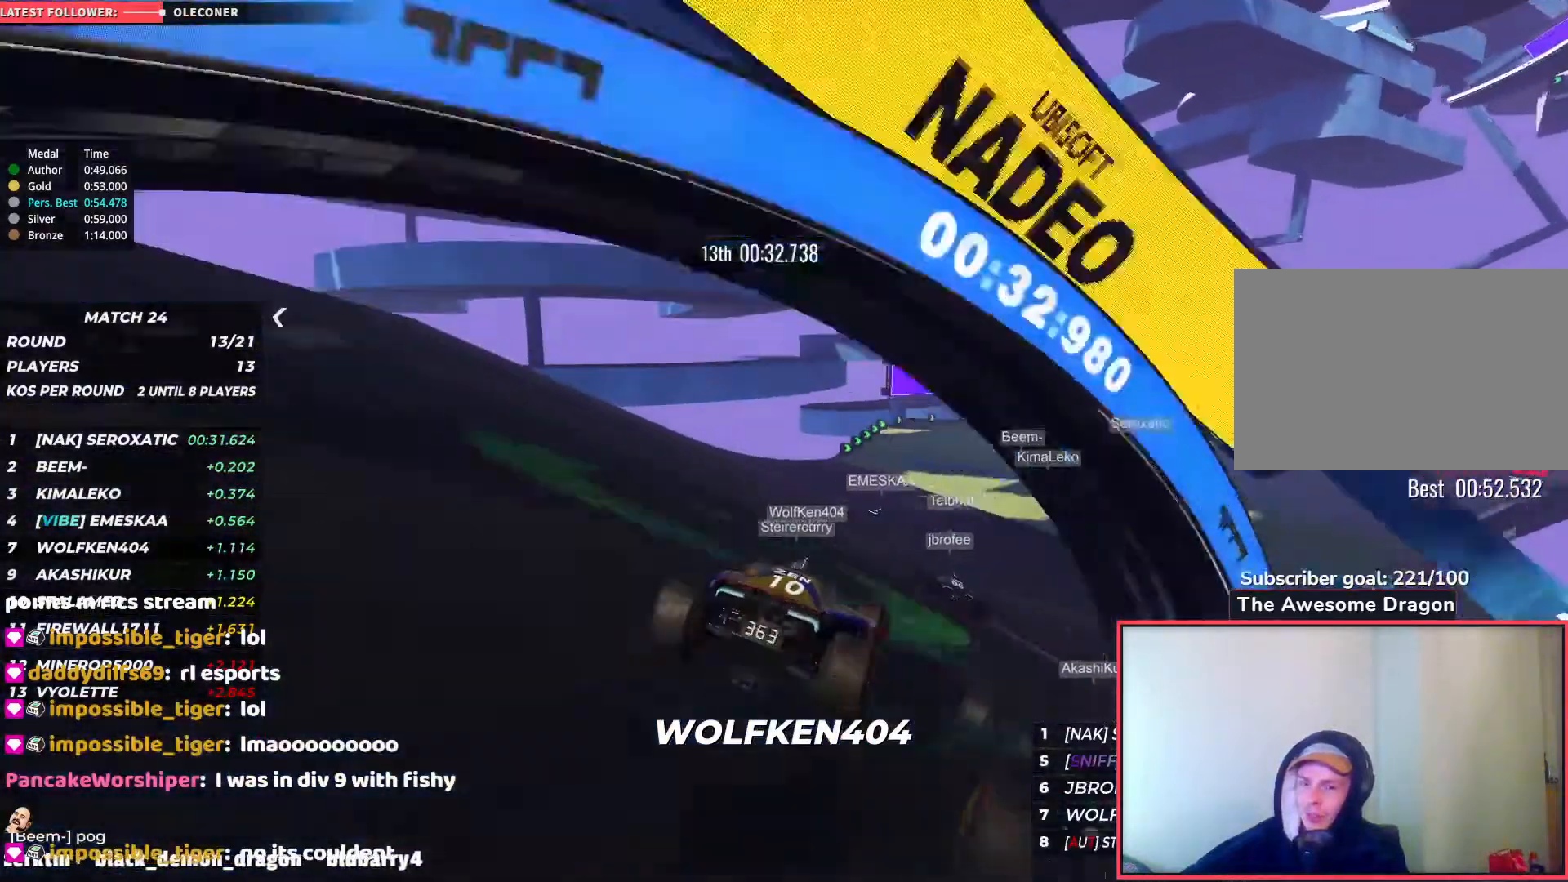
{"keys": ["right", "up"], "events": []}
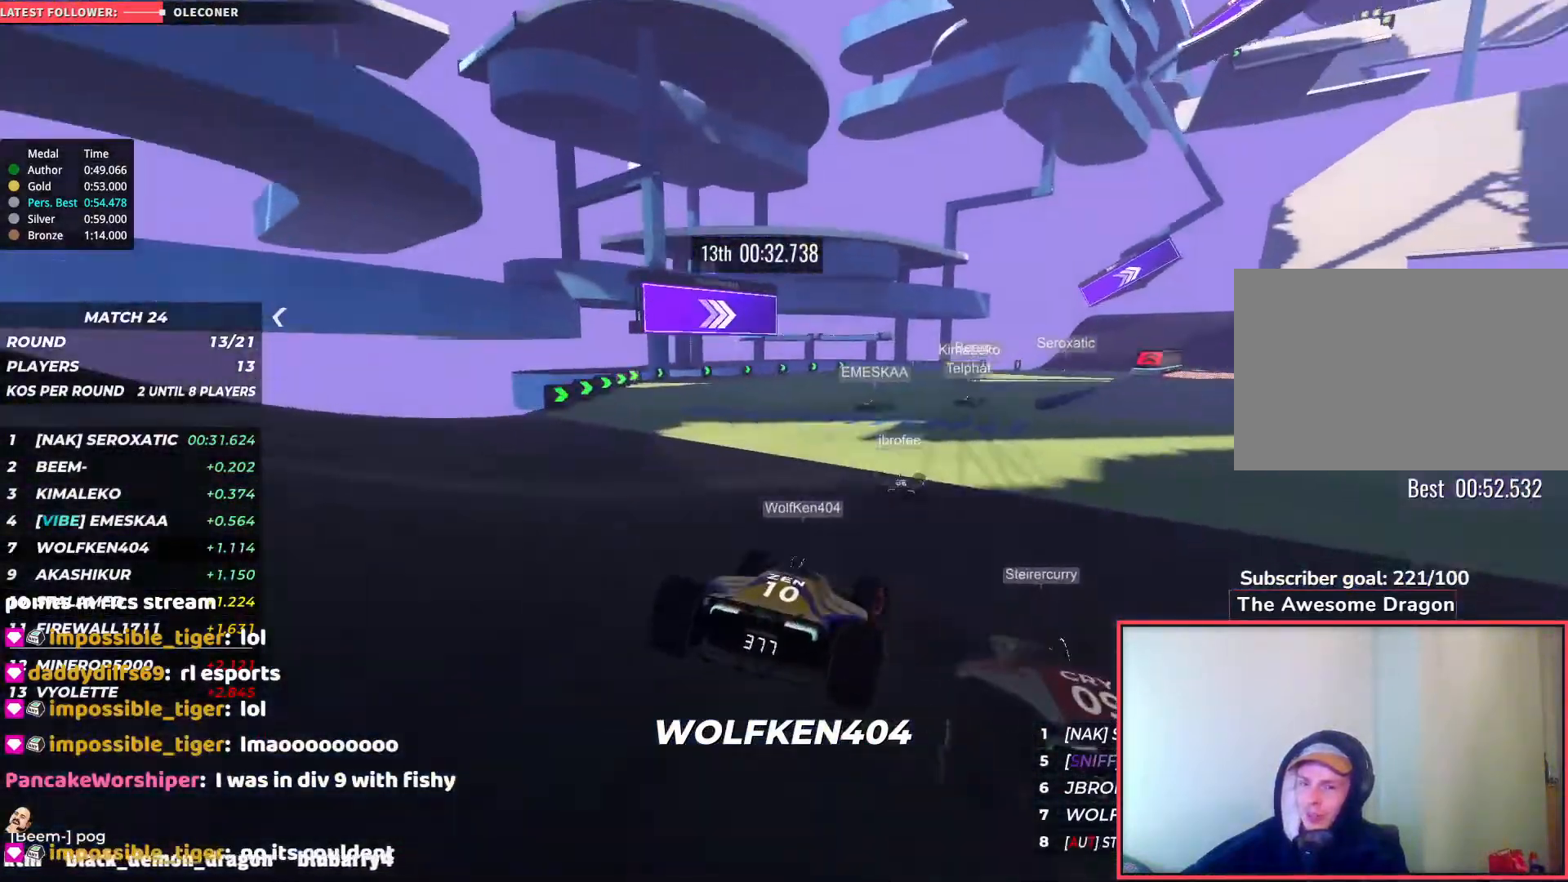
{"keys": ["right", "up"], "events": []}
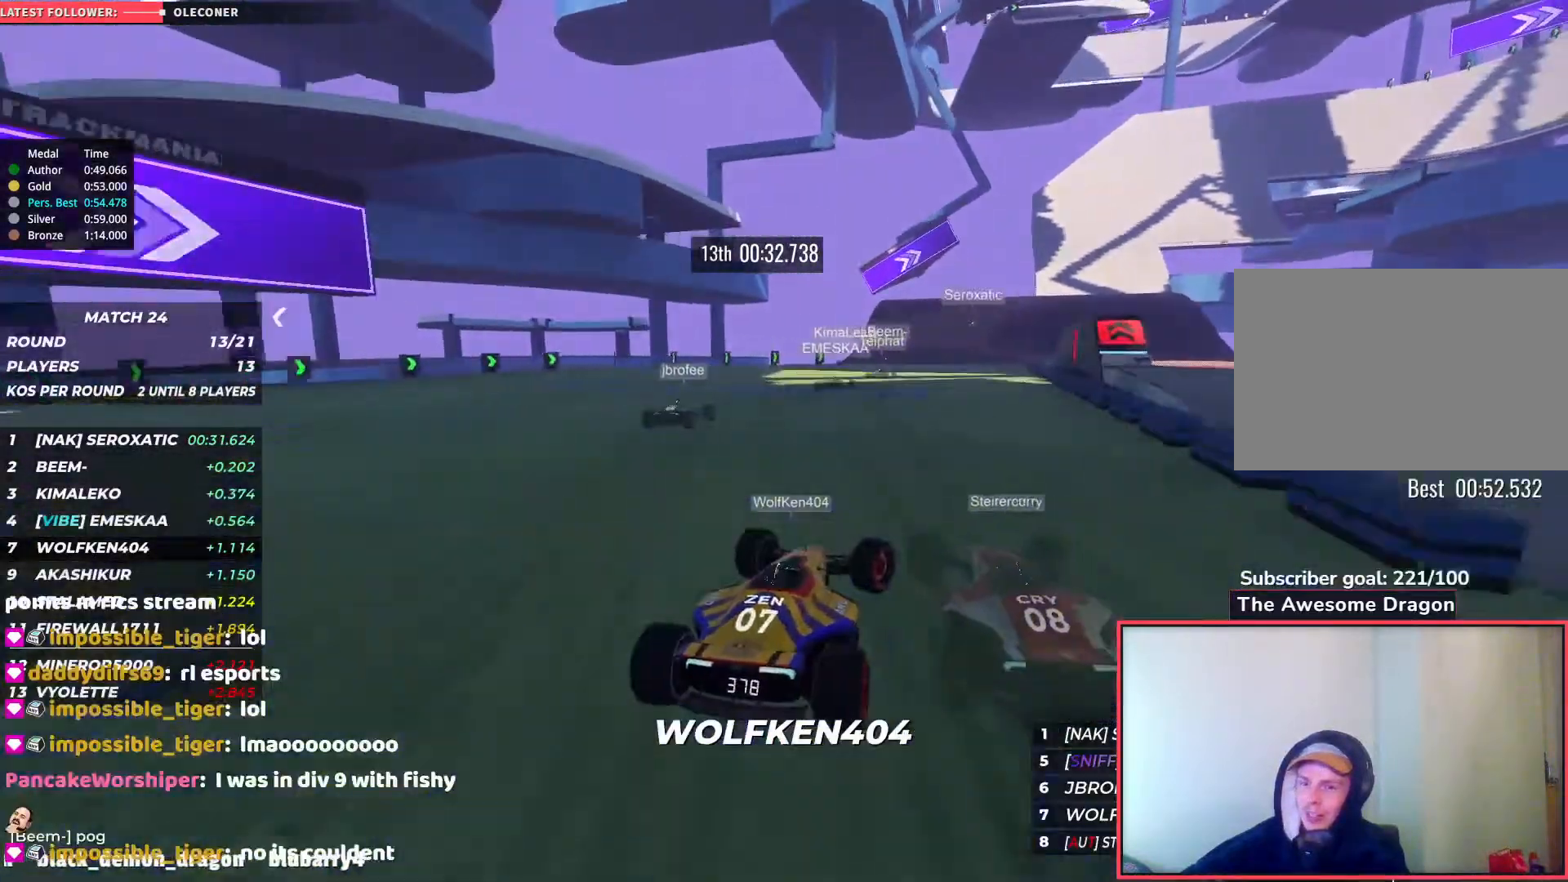
{"keys": ["up"], "events": [[433, "right", "up"]]}
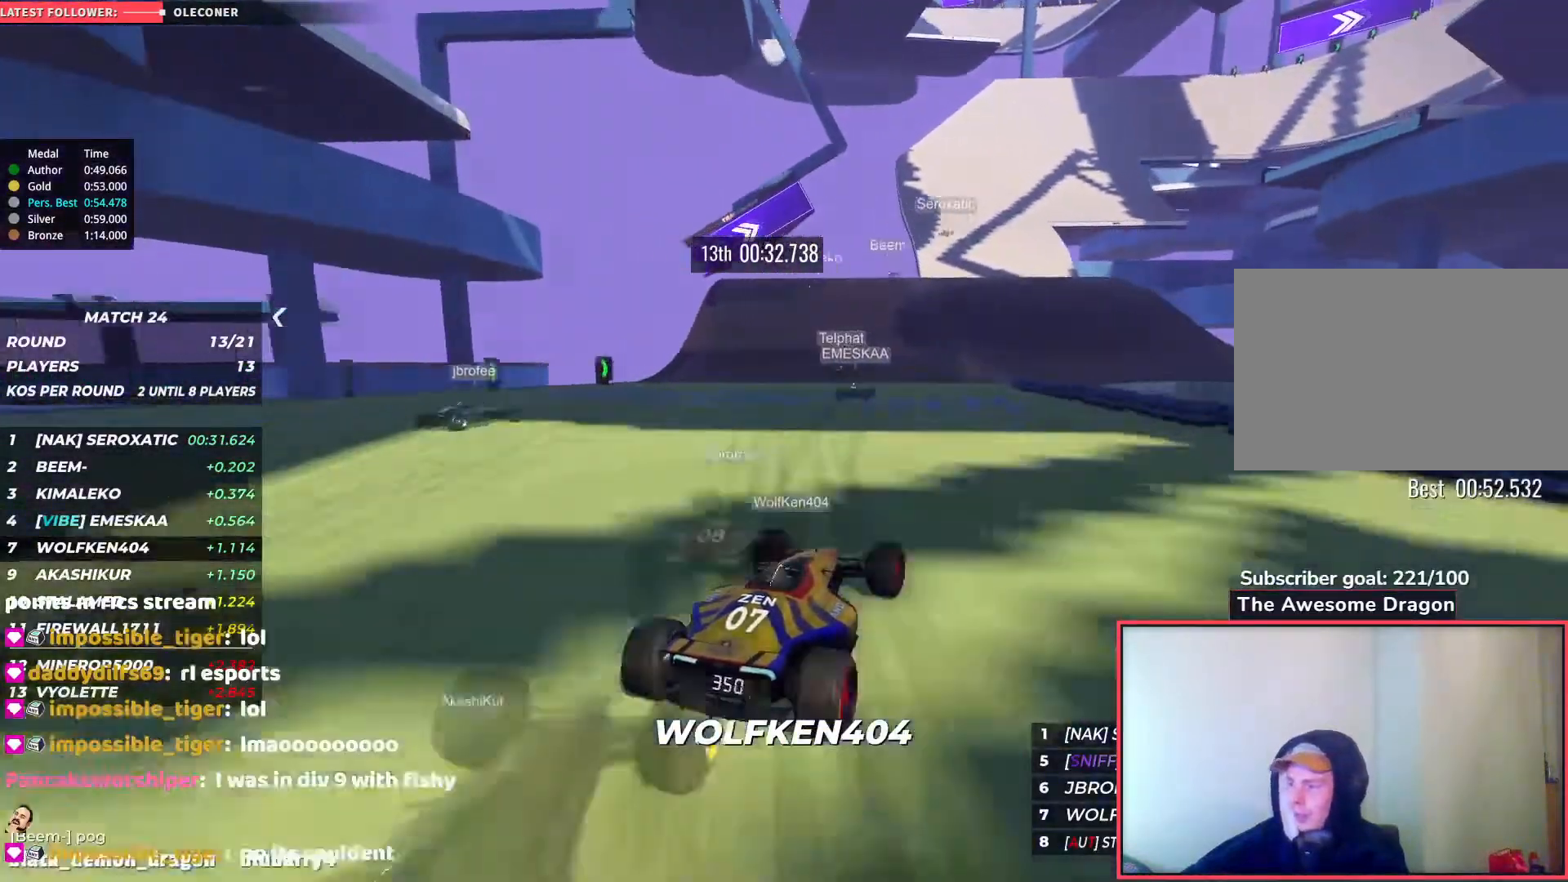
{"keys": ["up"], "events": []}
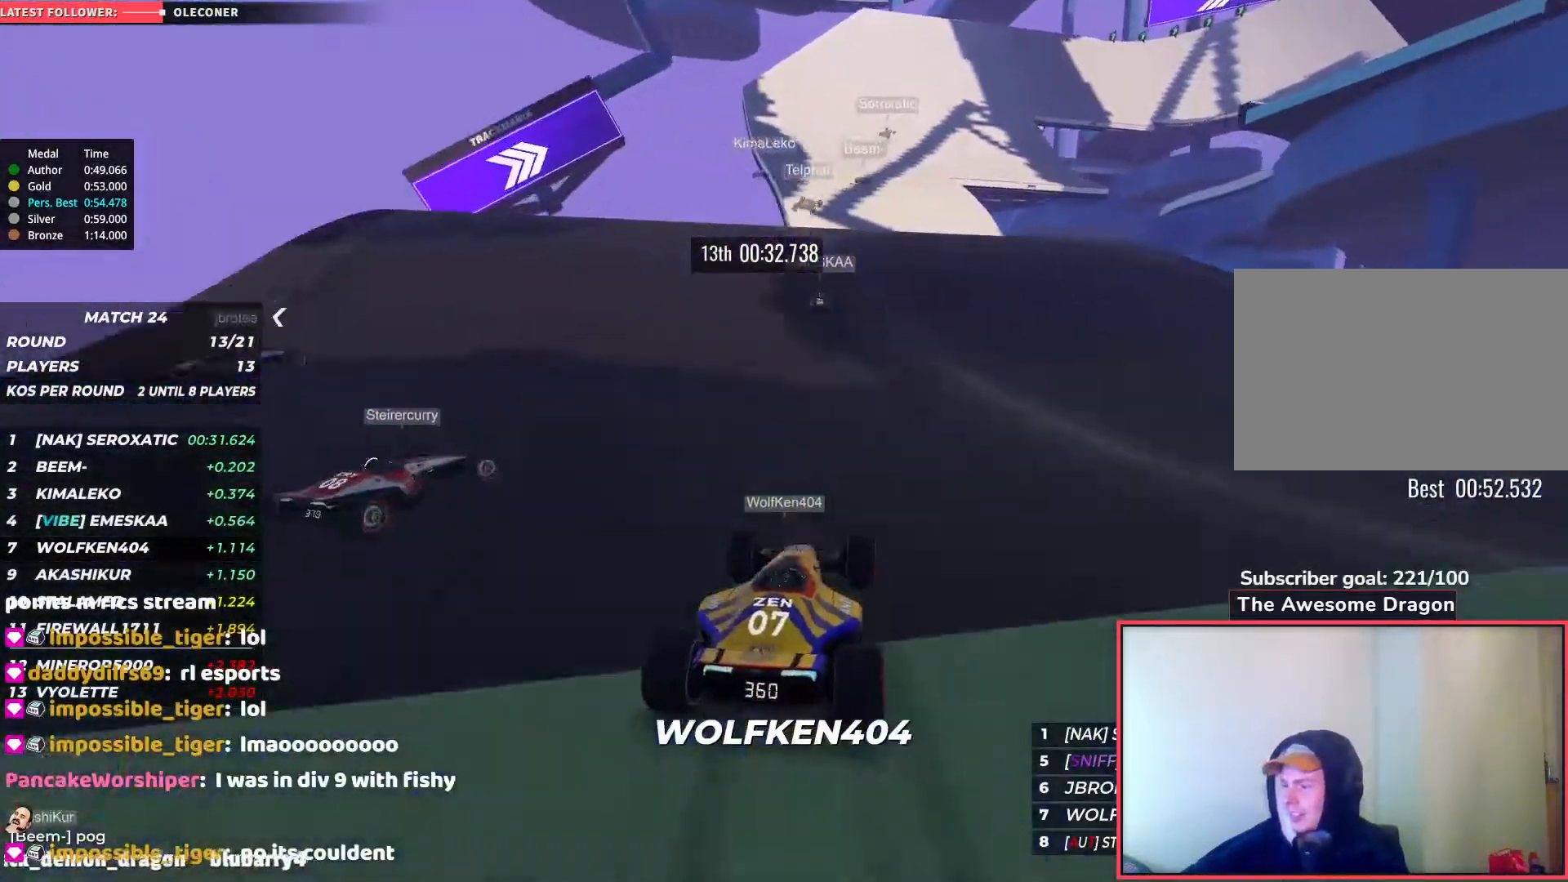
{"keys": ["up"], "events": [[283, "right", "down"], [350, "right", "up"]]}
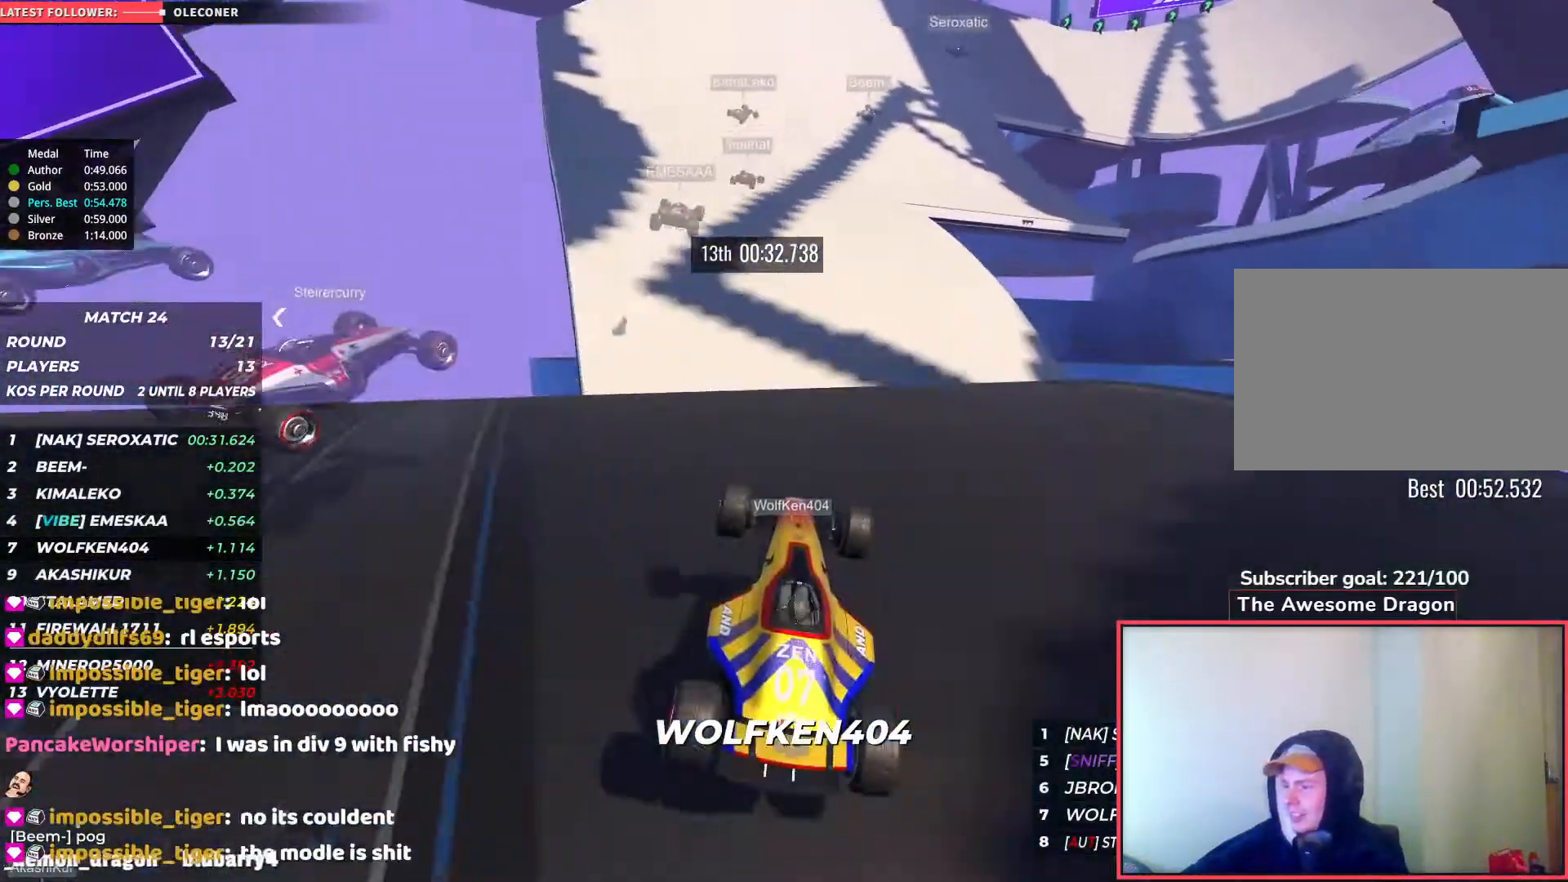
{"keys": ["right", "up"], "events": [[317, "right", "down"]]}
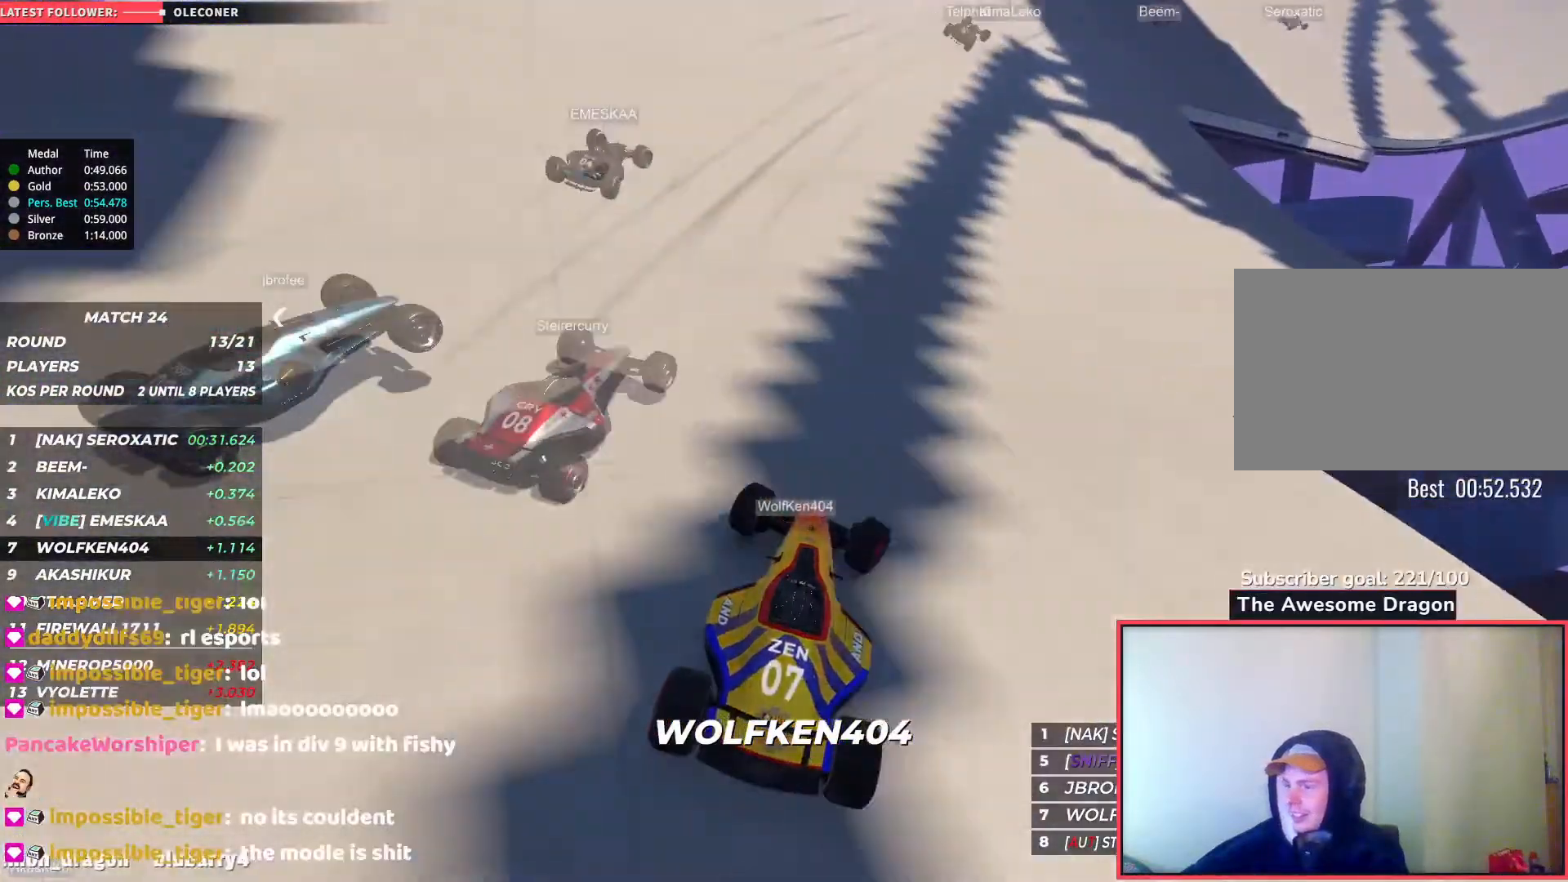
{"keys": ["right", "up"], "events": []}
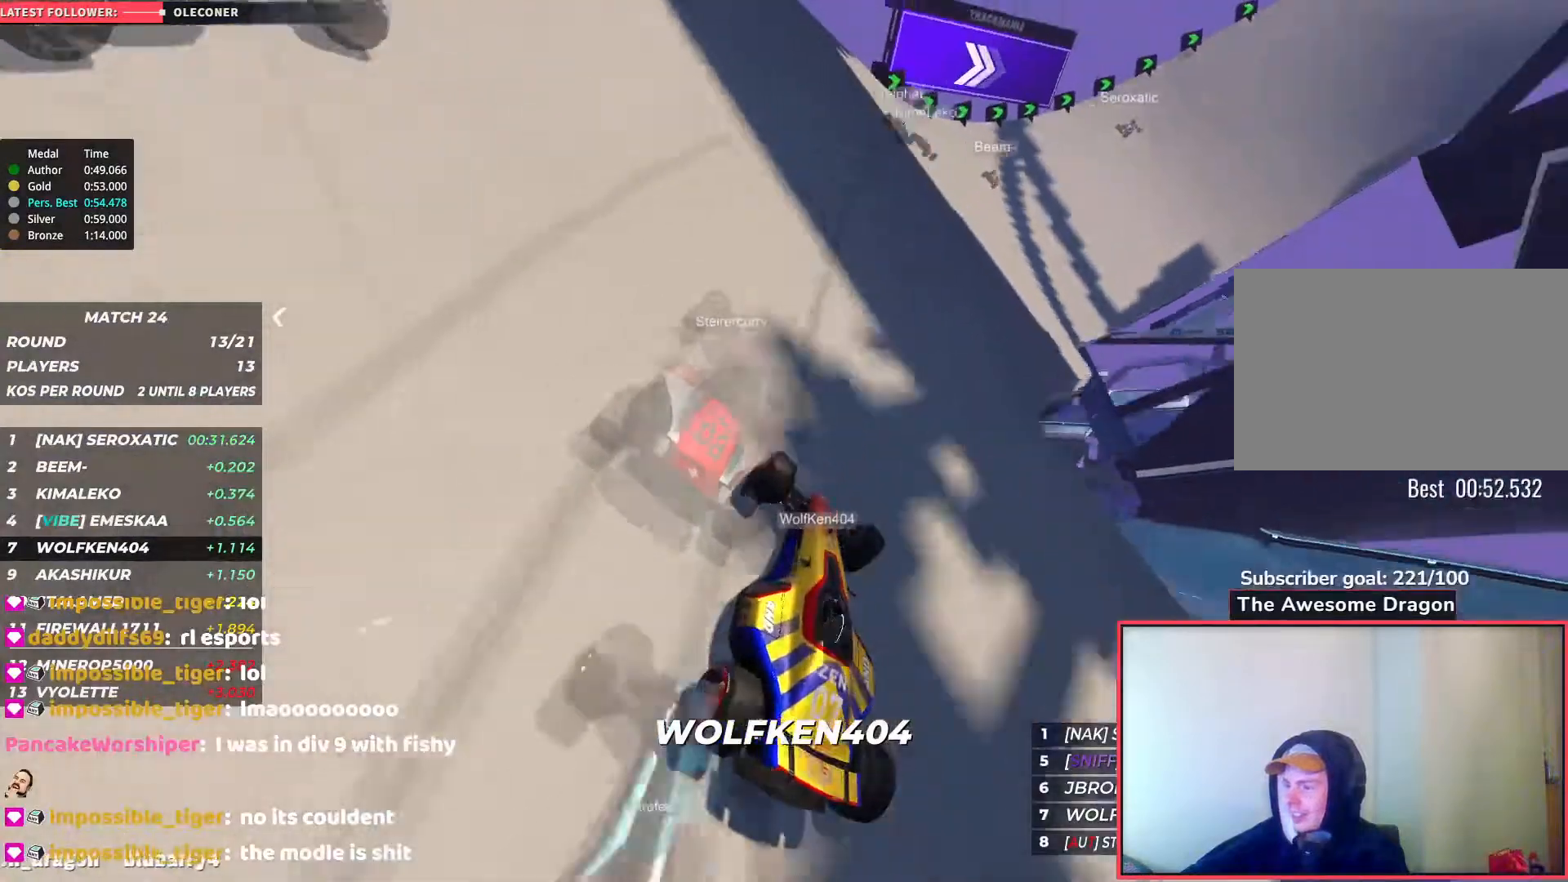
{"keys": ["right", "up"], "events": [[217, "right", "up"], [233, "right", "down"]]}
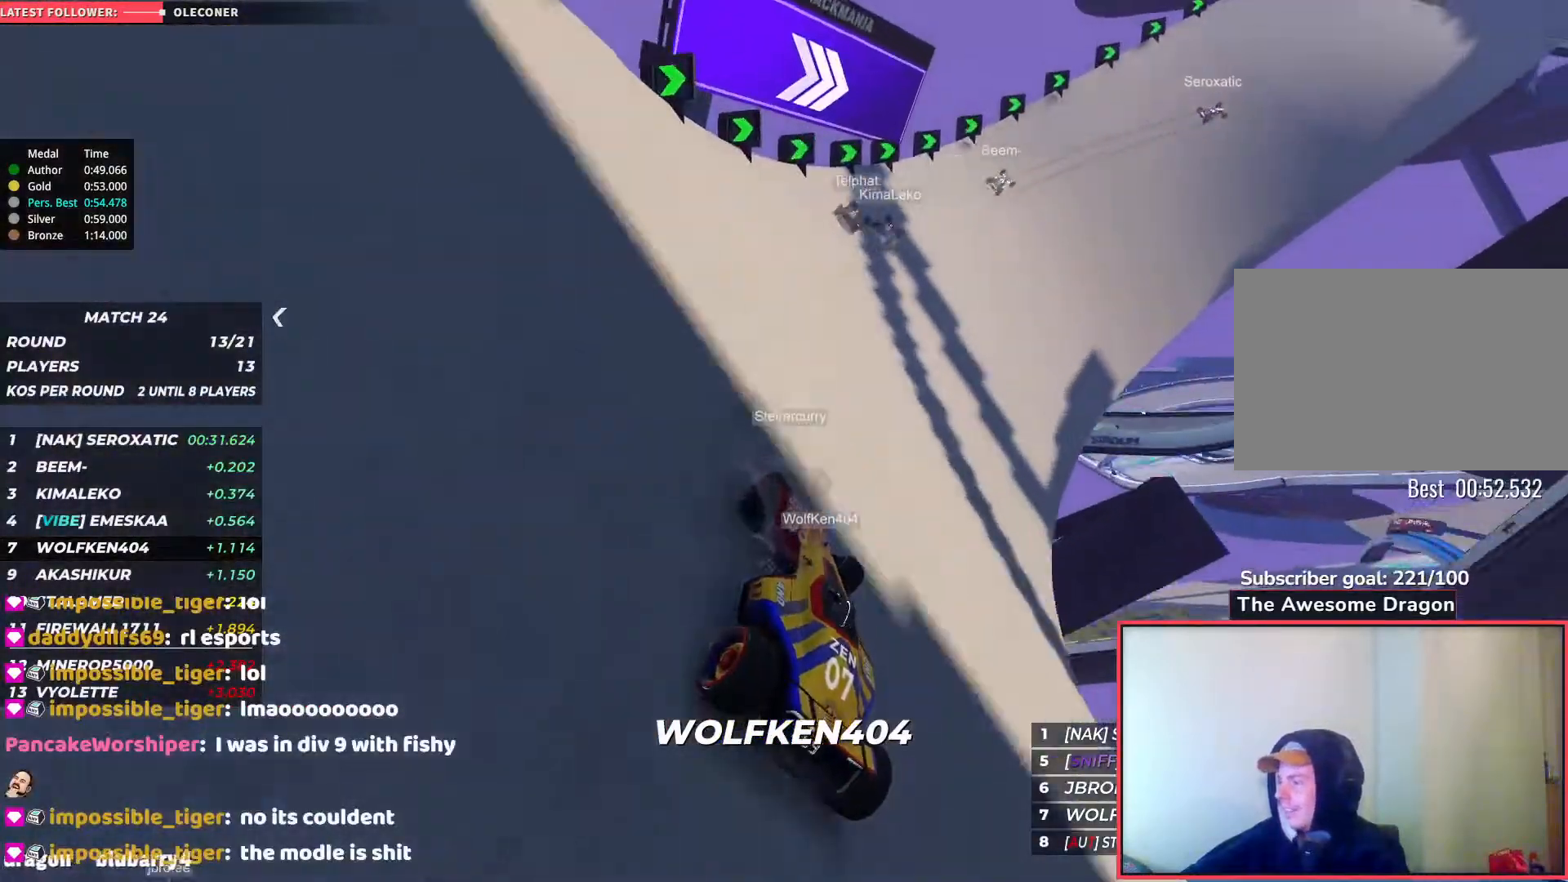
{"keys": ["up"], "events": [[233, "right", "up"], [300, "right", "down"], [483, "right", "up"]]}
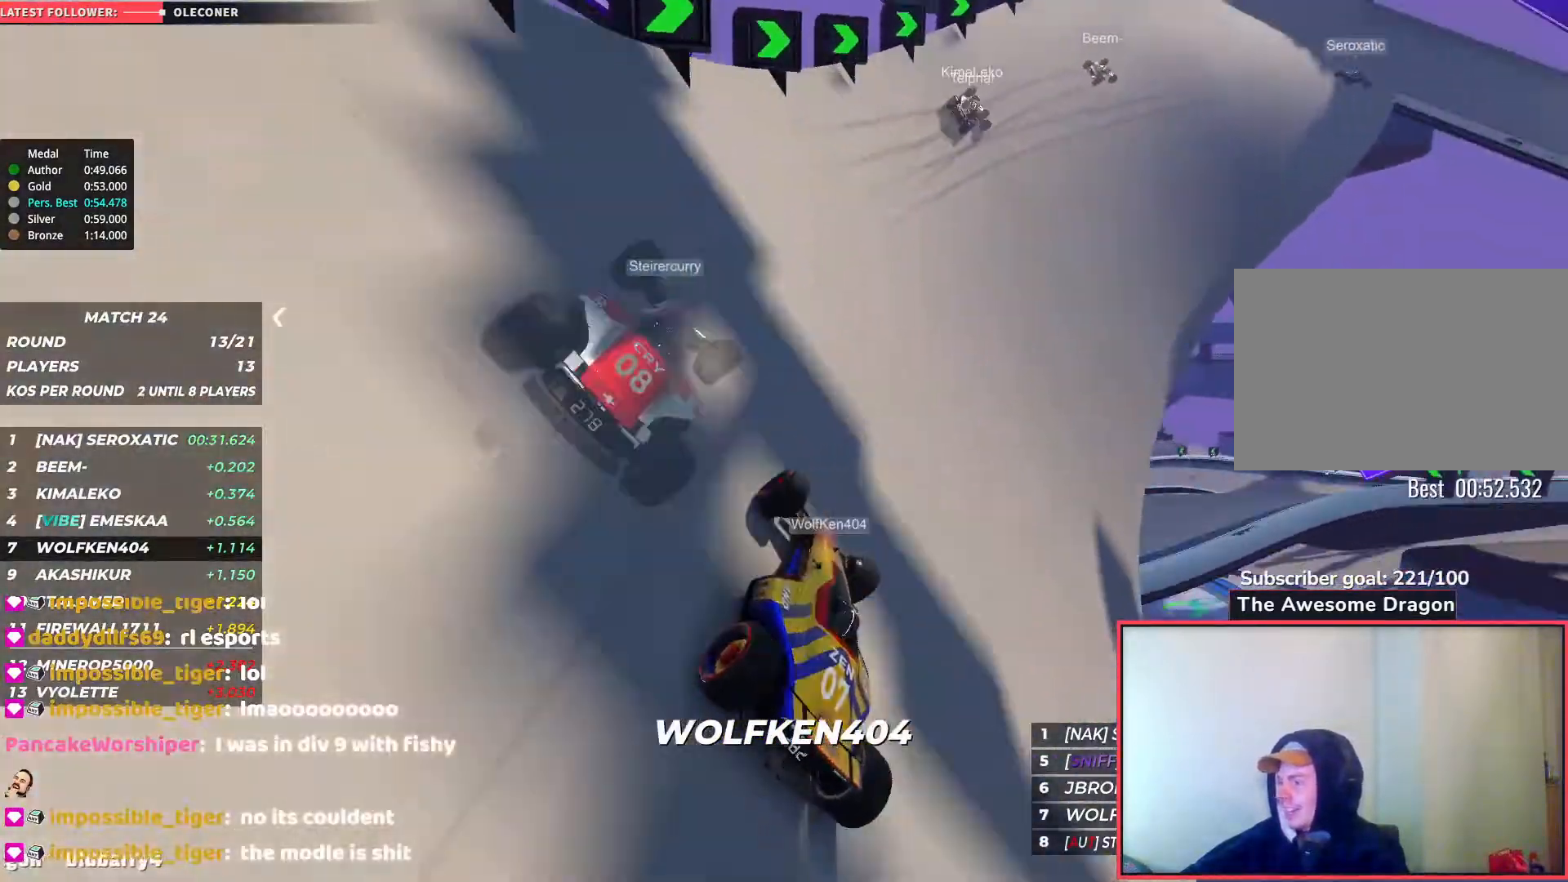
{"keys": ["right", "up"], "events": [[467, "right", "down"]]}
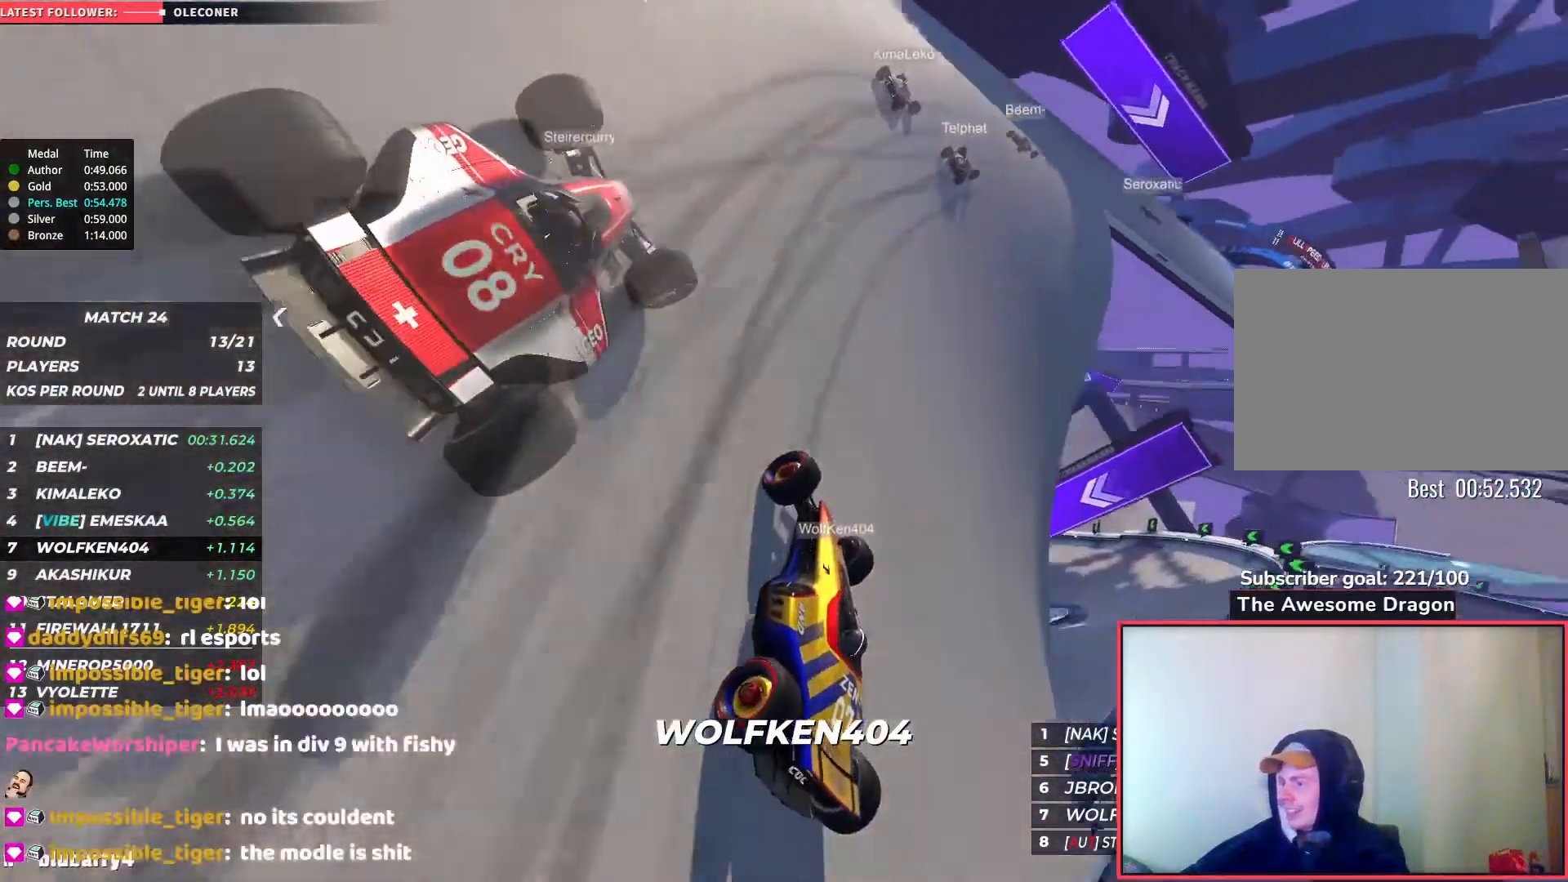
{"keys": ["right", "up"], "events": []}